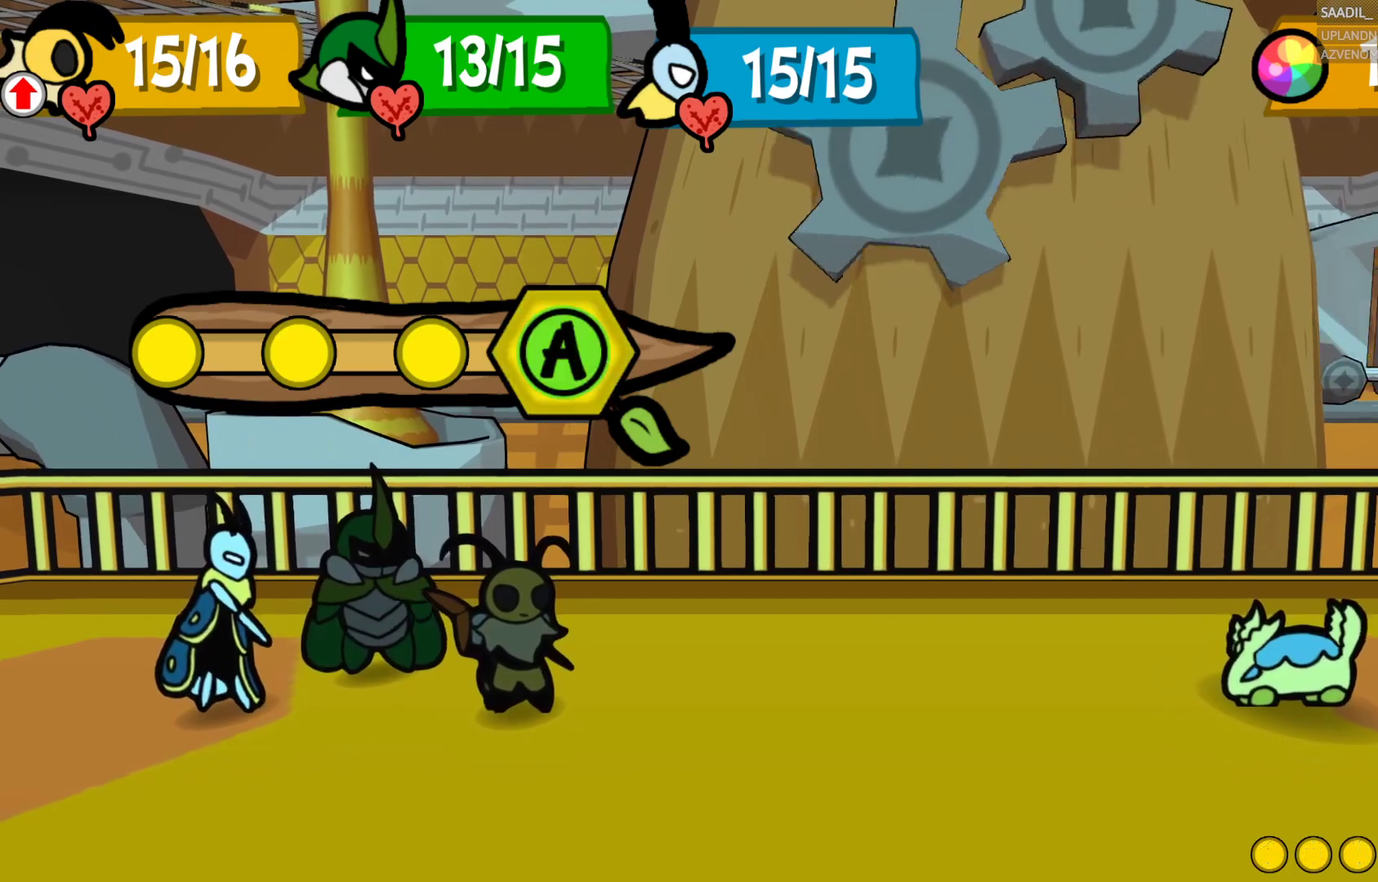
Gameplay with a controller (PlayStation layout); each line is a JSON object with the inputs held at the frame after it. "events" lists button and stick changes between this image and that frame as [ms after this image, input, new state], when the widget could be followed in between.
{"buttons": ["CROSS"], "left_stick": "center", "right_stick": "center", "events": [[400, "CROSS", "down"]]}
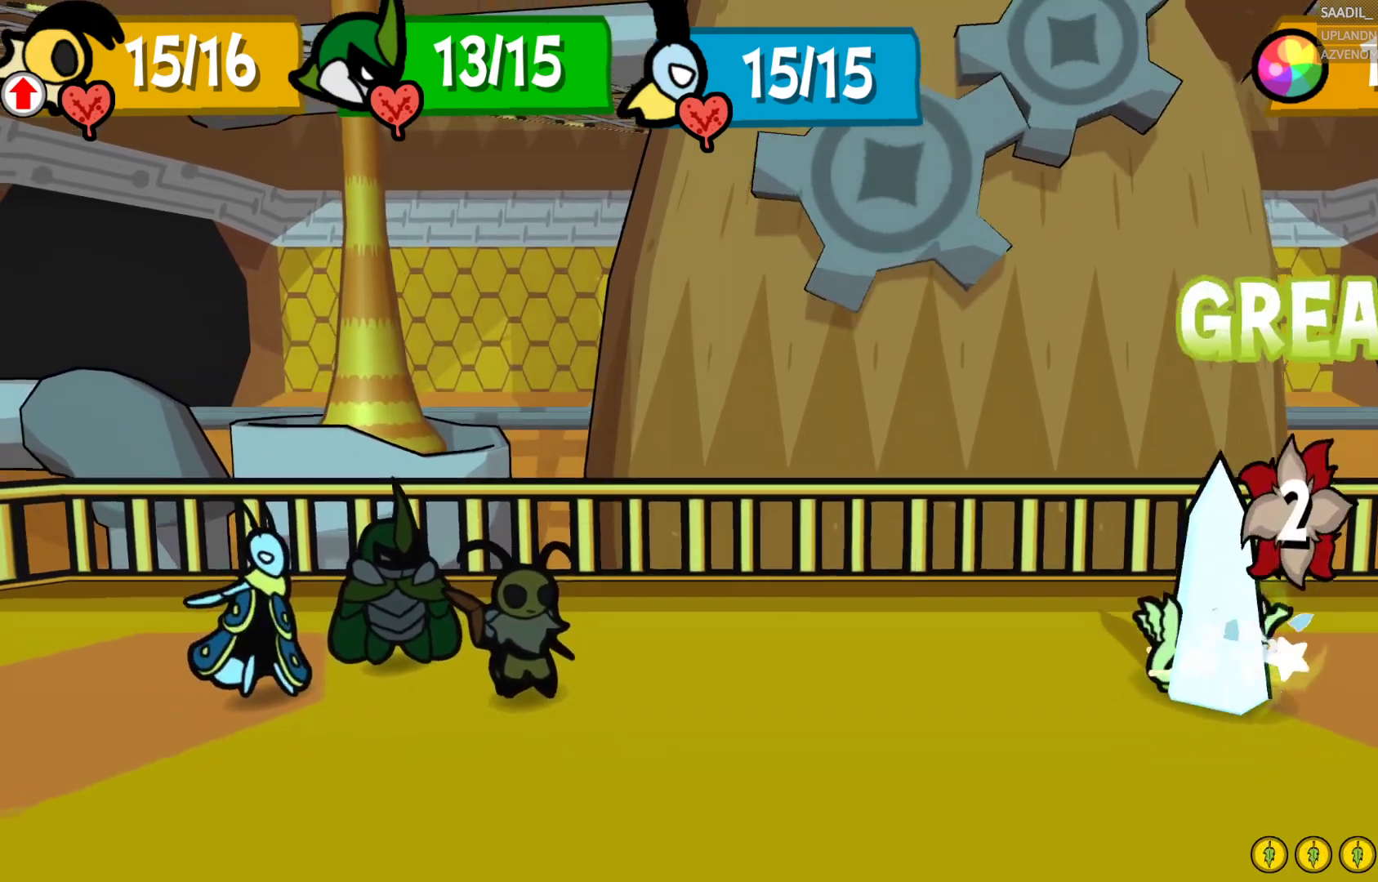
{"buttons": [], "left_stick": "center", "right_stick": "center", "events": [[100, "CROSS", "up"]]}
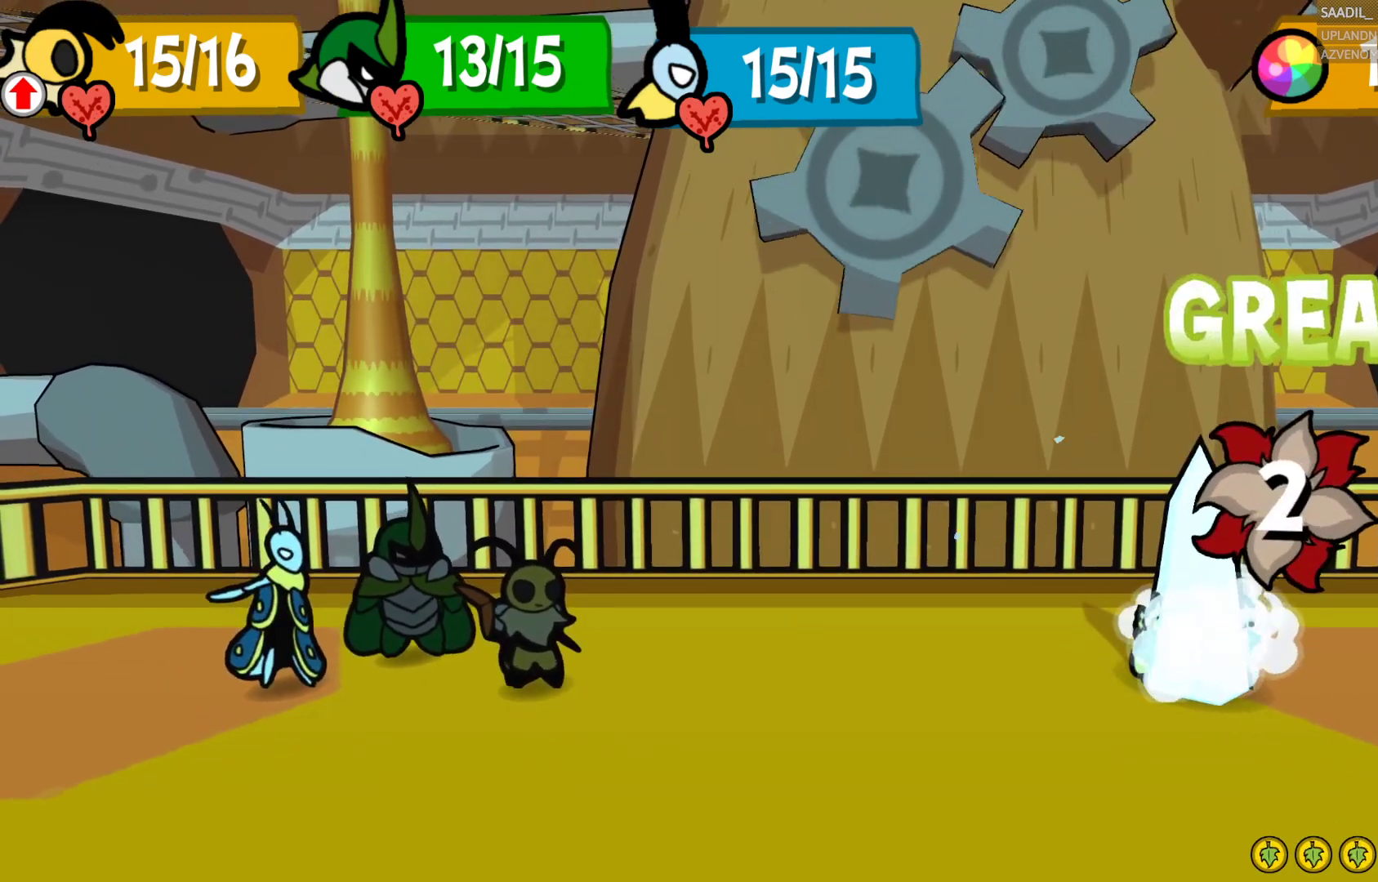
{"buttons": [], "left_stick": "center", "right_stick": "center", "events": []}
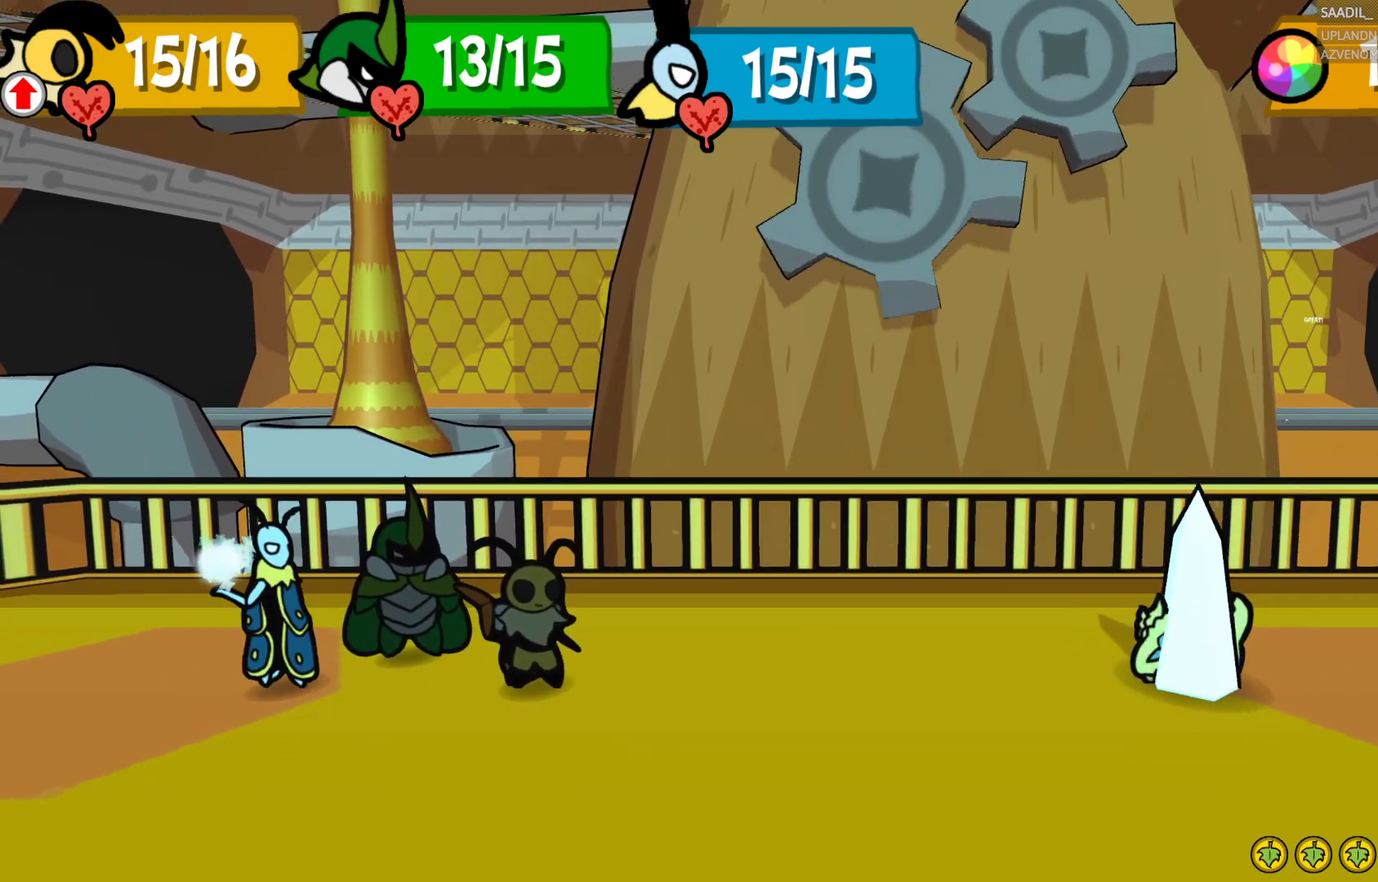
{"buttons": [], "left_stick": "center", "right_stick": "center", "events": []}
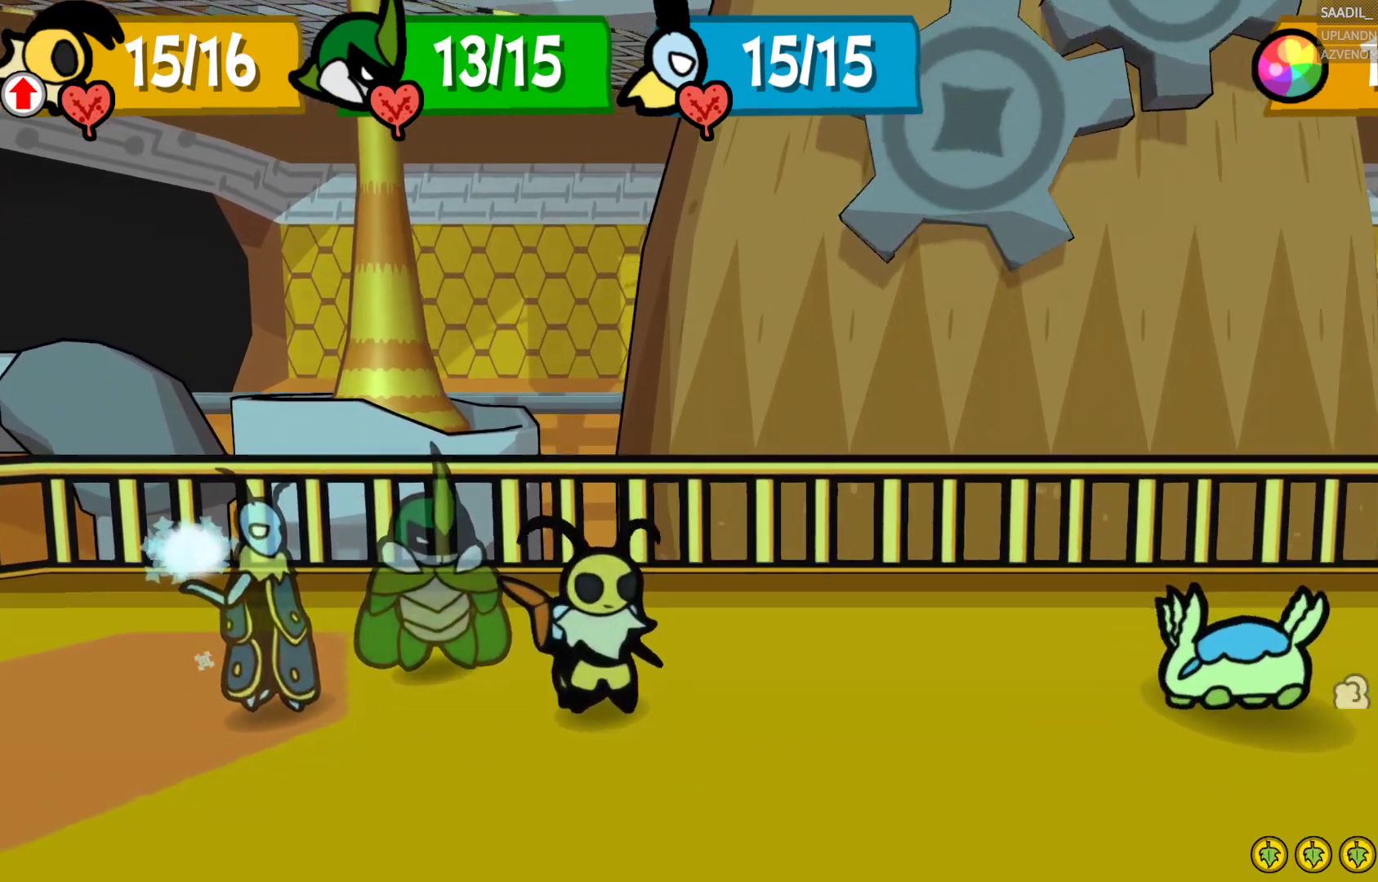
{"buttons": [], "left_stick": "center", "right_stick": "center", "events": []}
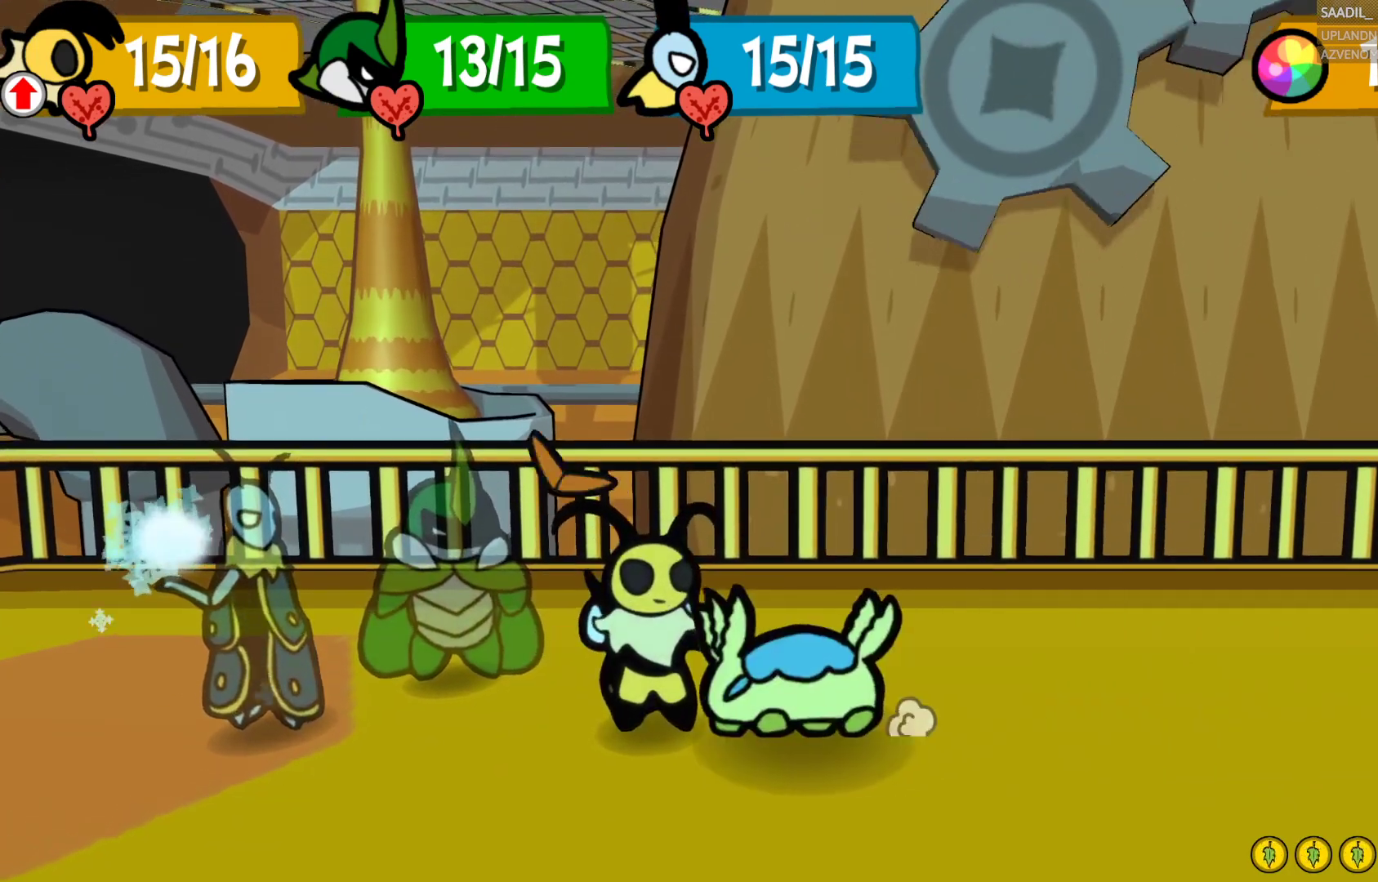
{"buttons": ["CROSS"], "left_stick": "center", "right_stick": "center", "events": [[383, "CROSS", "down"]]}
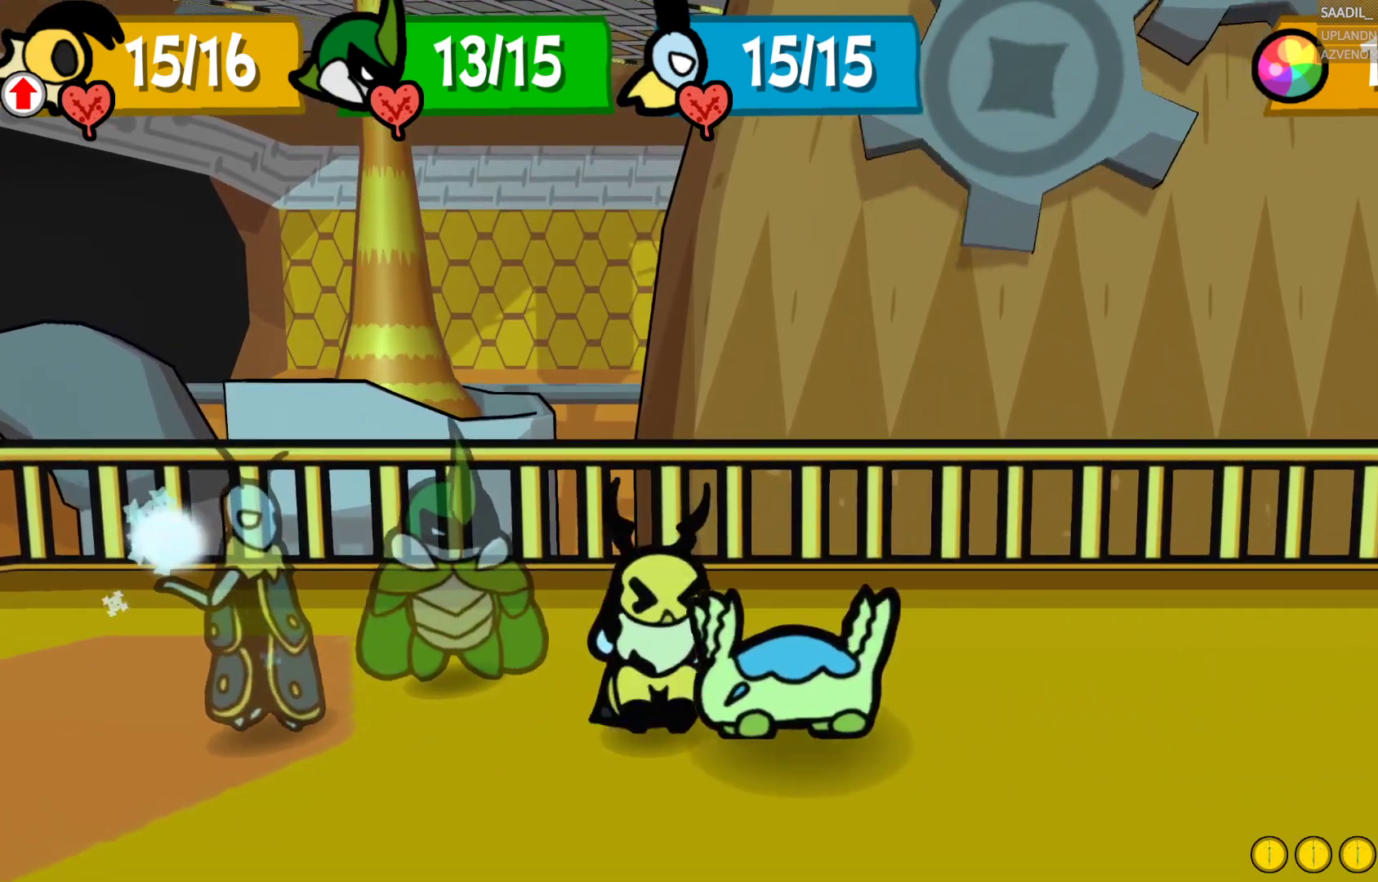
{"buttons": ["CROSS"], "left_stick": "center", "right_stick": "center", "events": []}
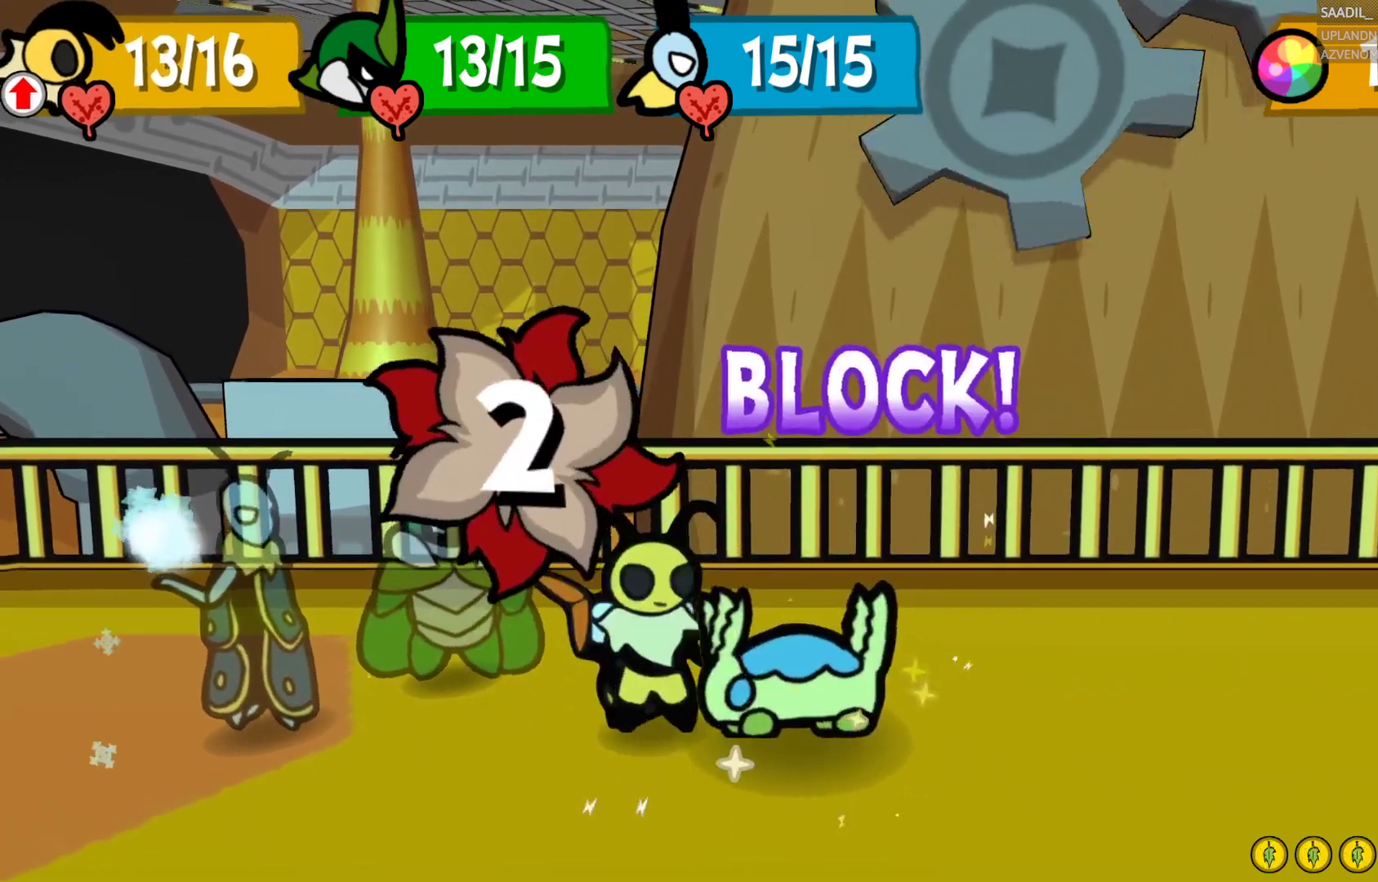
{"buttons": [], "left_stick": "center", "right_stick": "center", "events": [[67, "CROSS", "up"]]}
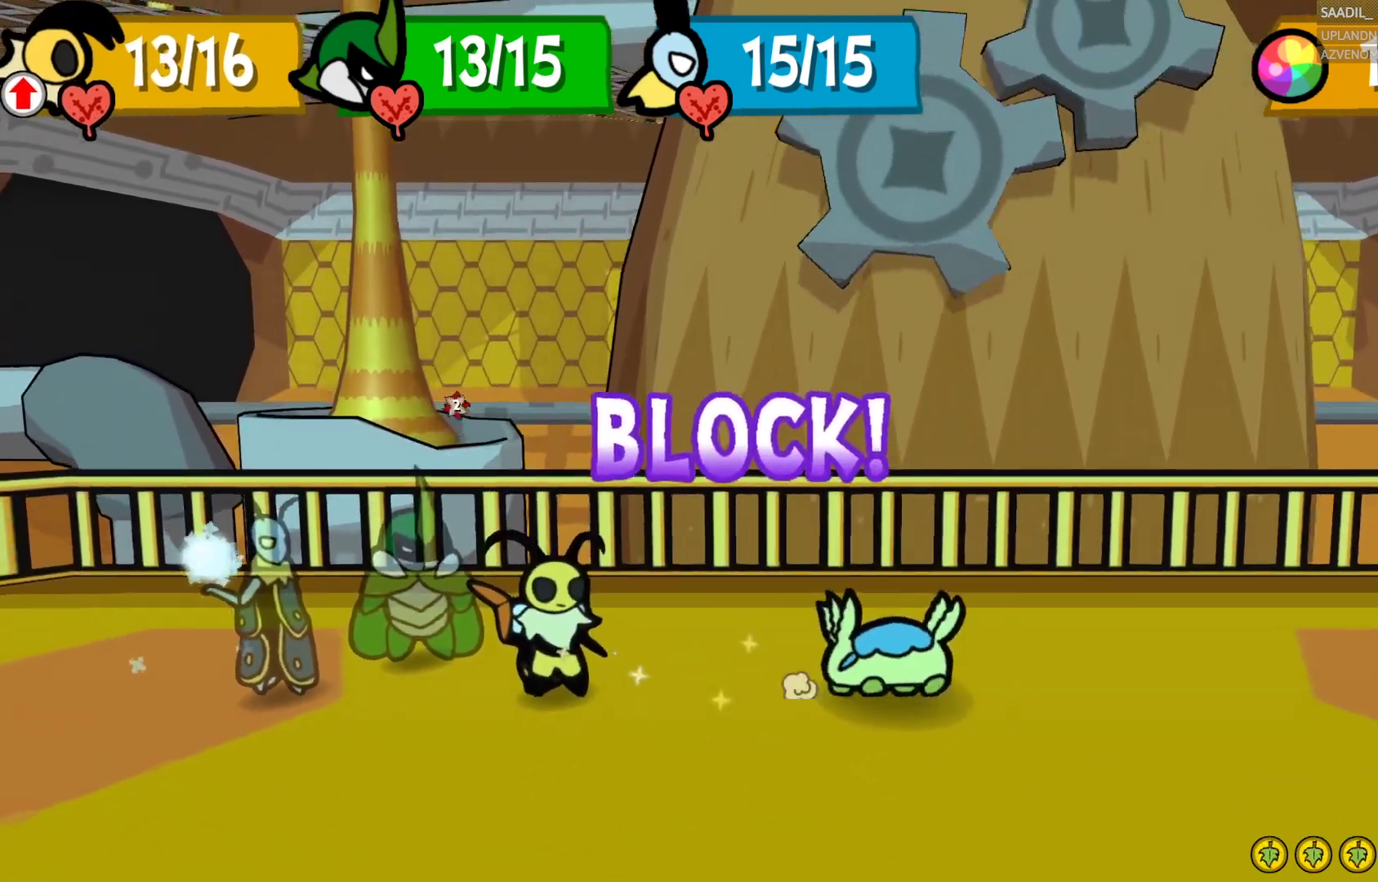
{"buttons": [], "left_stick": "center", "right_stick": "center", "events": []}
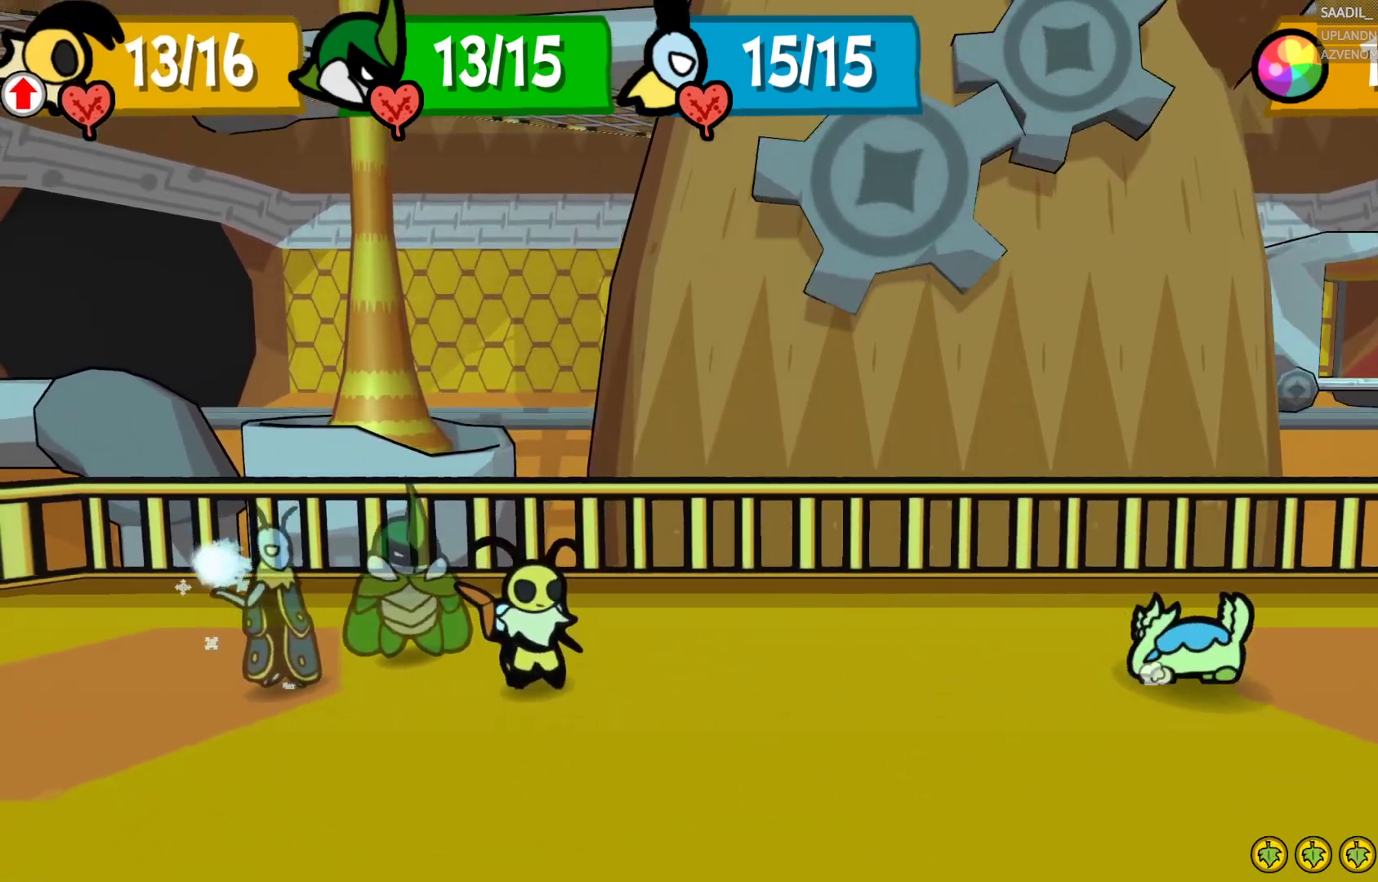
{"buttons": [], "left_stick": "center", "right_stick": "center", "events": [[333, "CROSS", "down"], [483, "CROSS", "up"]]}
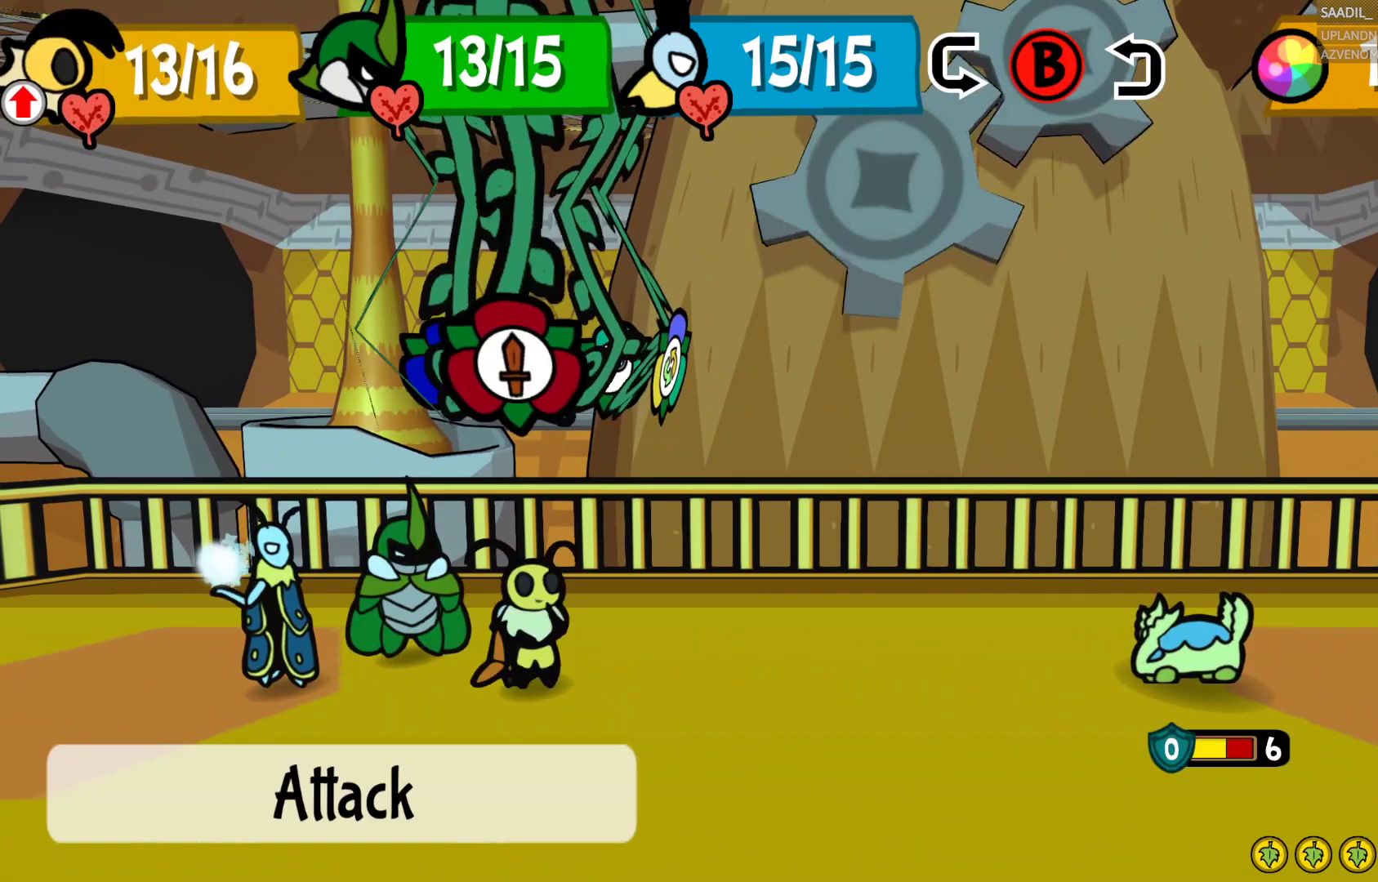
{"buttons": [], "left_stick": "center", "right_stick": "center", "events": [[250, "CROSS", "down"], [400, "CROSS", "up"]]}
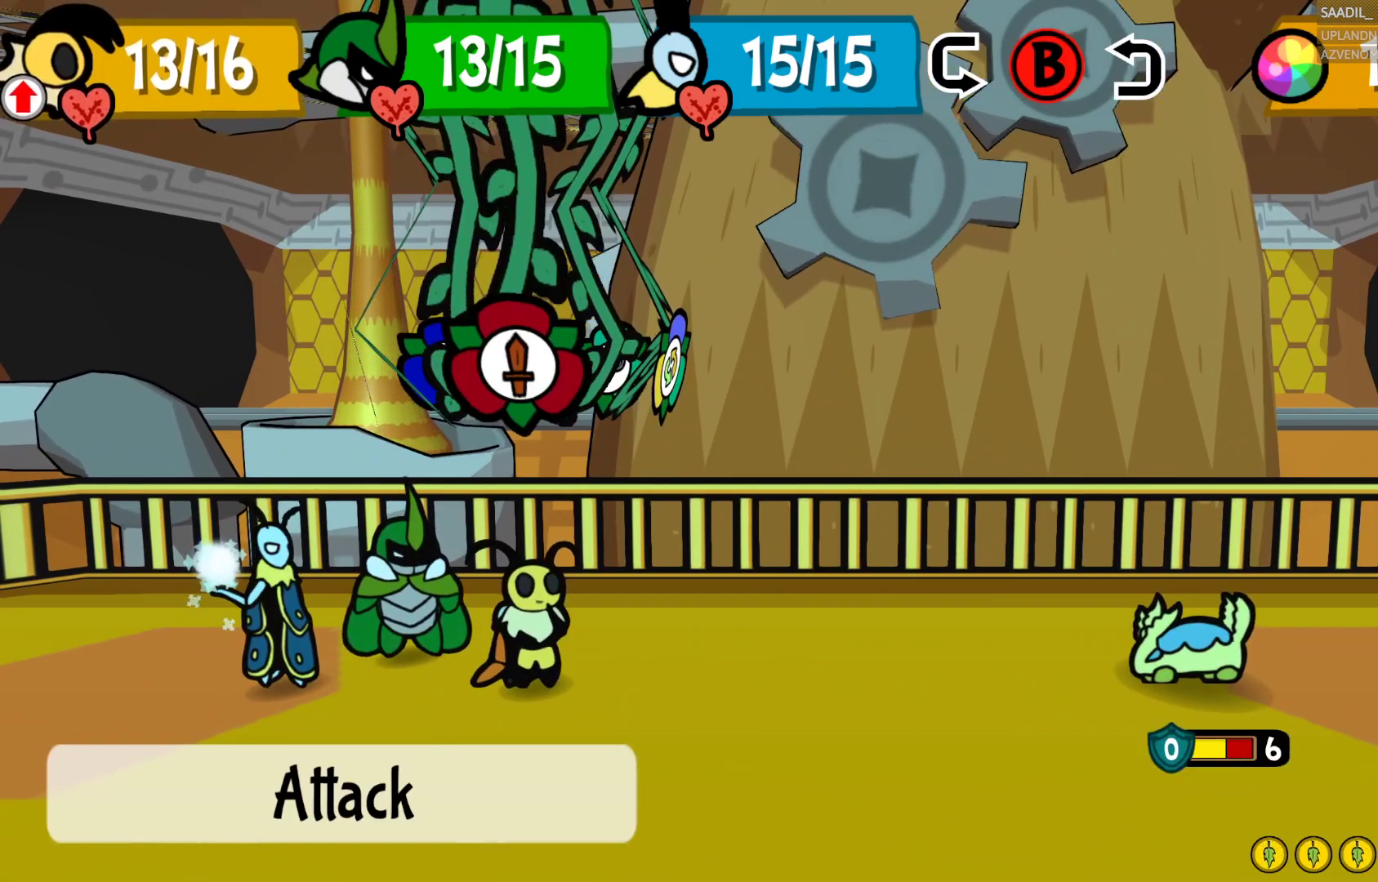
{"buttons": [], "left_stick": "center", "right_stick": "center", "events": []}
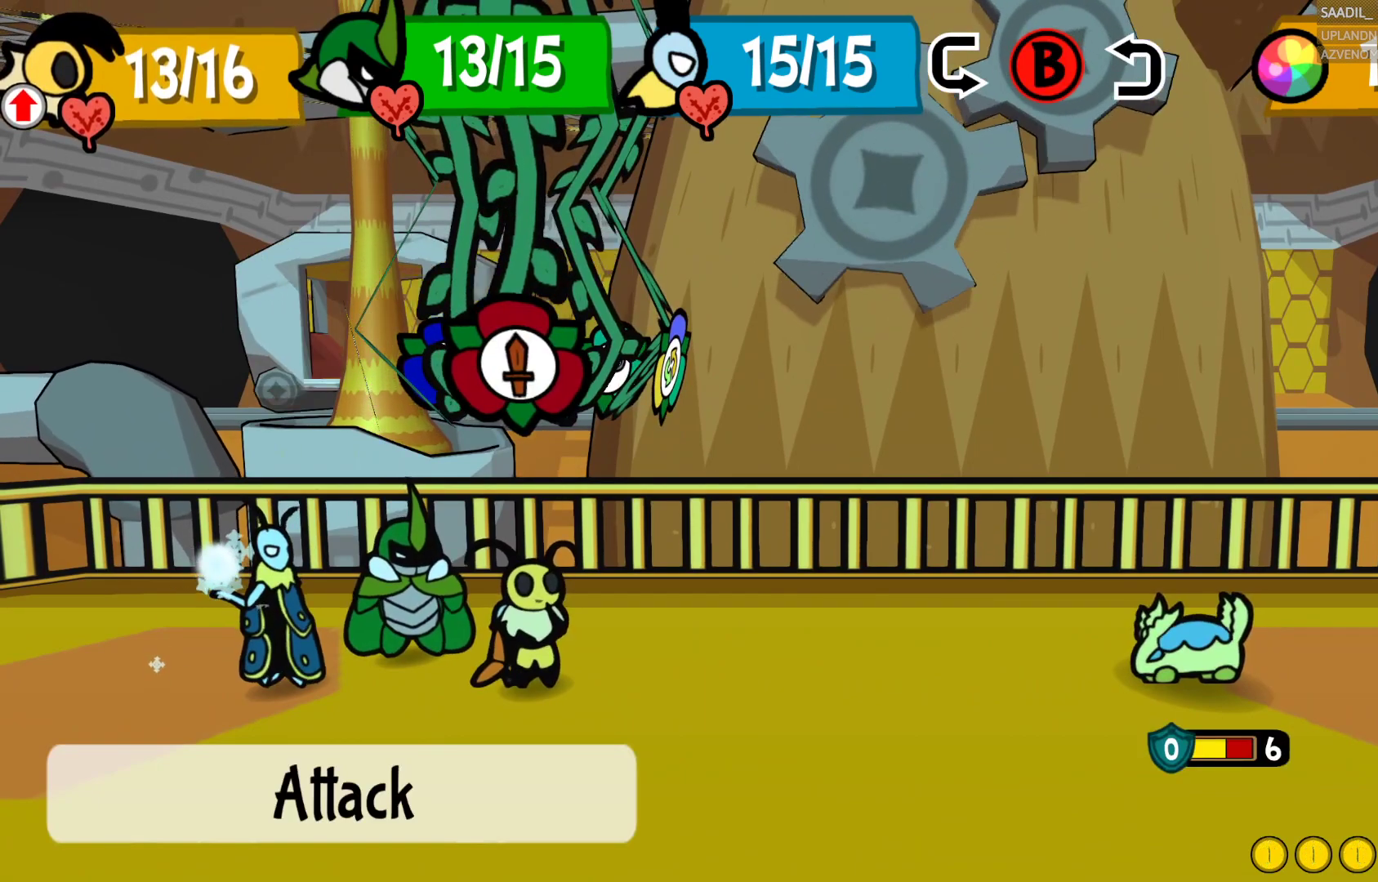
{"buttons": [], "left_stick": "center", "right_stick": "center", "events": [[217, "CROSS", "down"], [400, "CROSS", "up"]]}
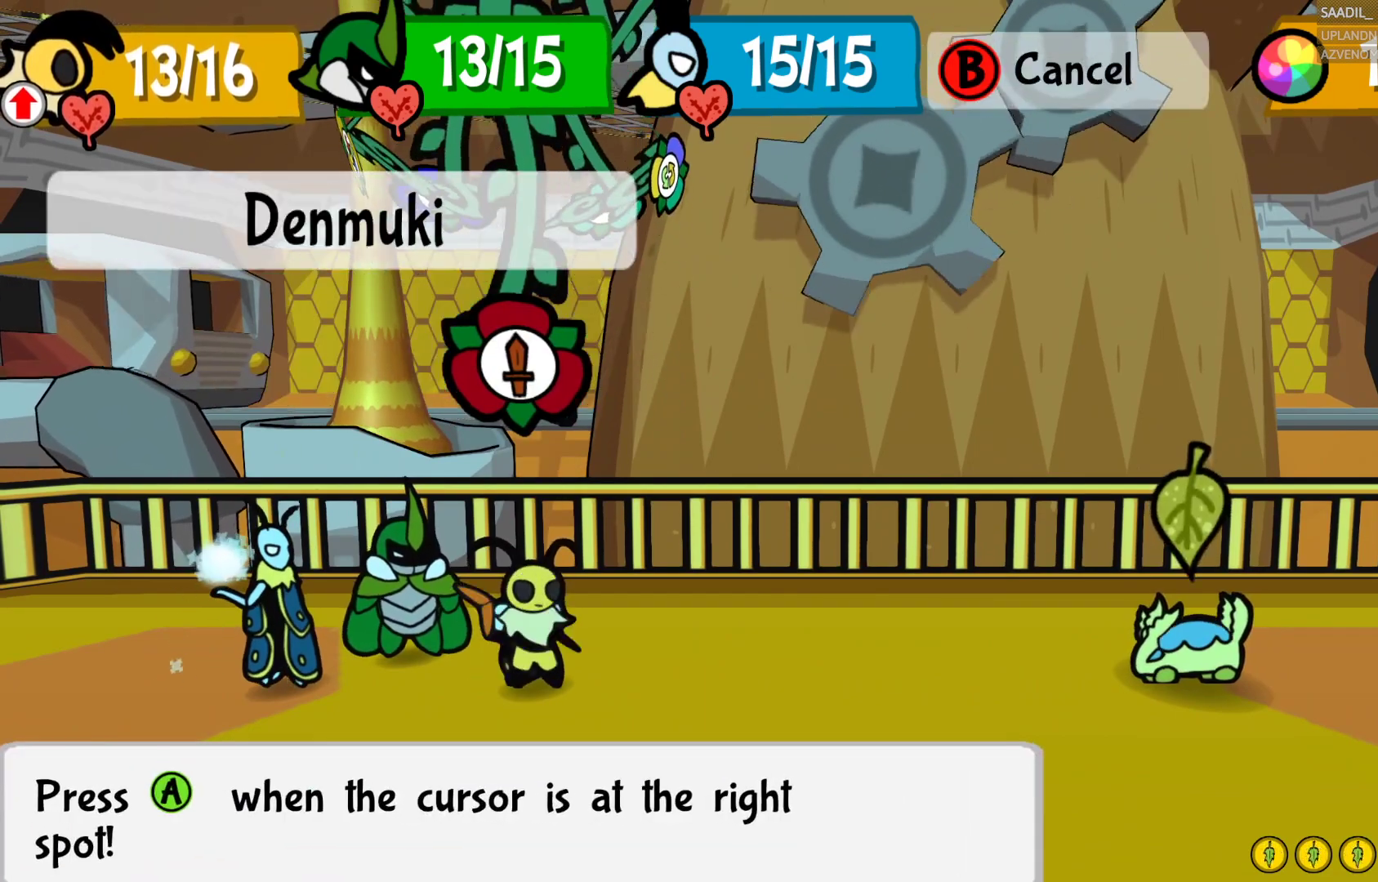
{"buttons": [], "left_stick": "center", "right_stick": "center", "events": [[200, "CROSS", "down"], [333, "CROSS", "up"]]}
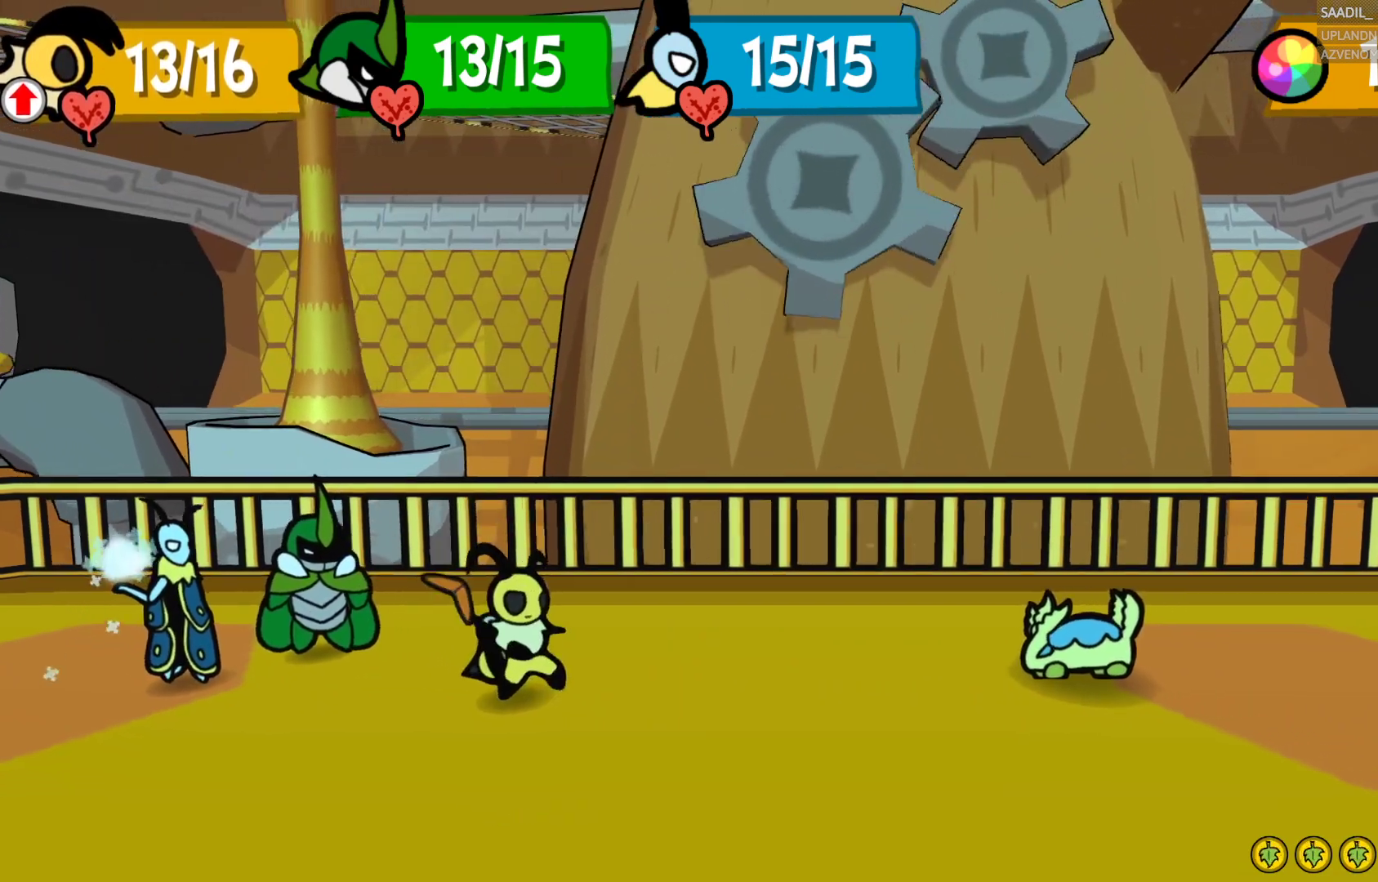
{"buttons": [], "left_stick": "center", "right_stick": "center", "events": []}
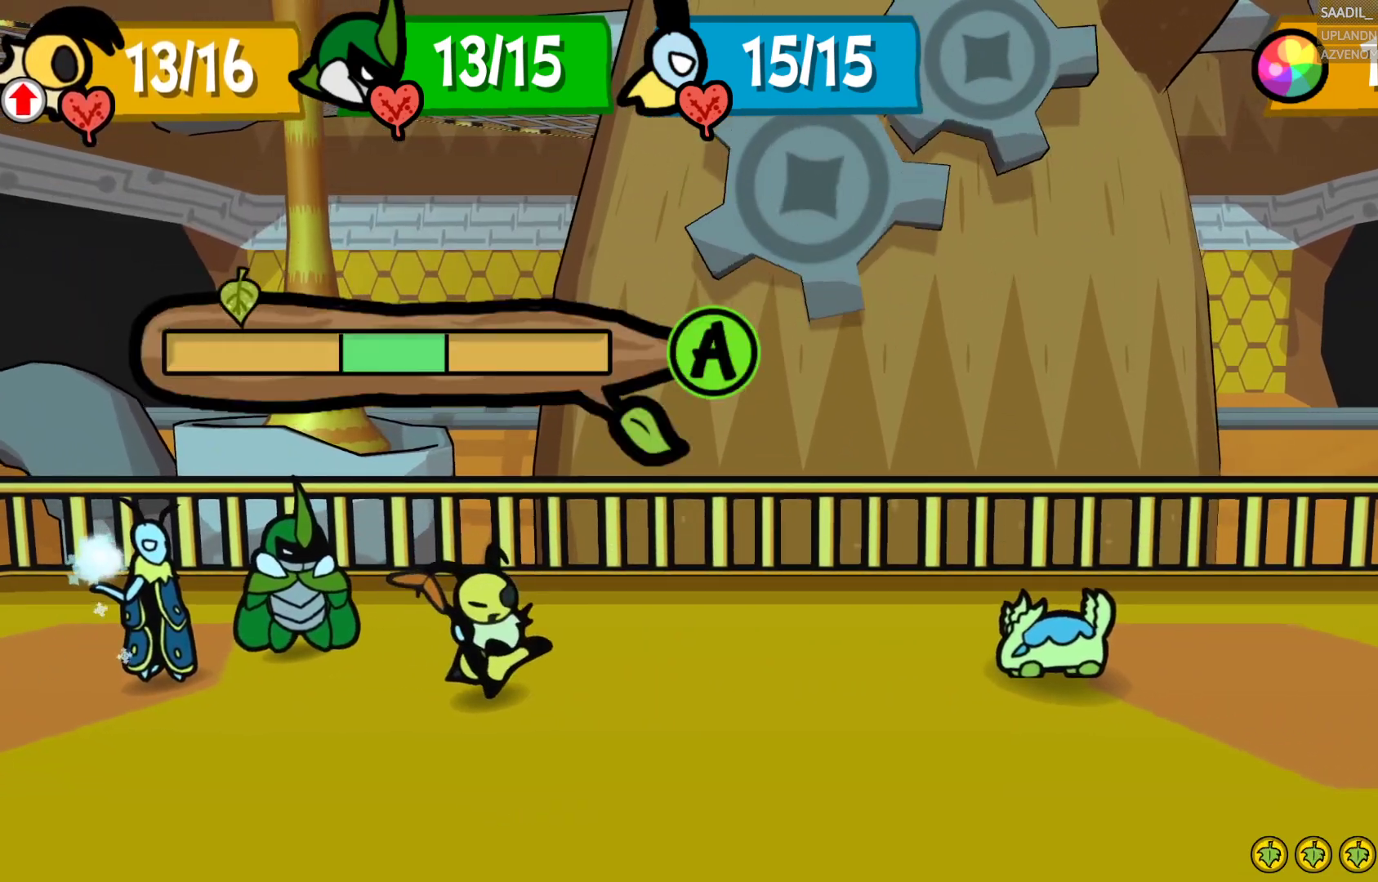
{"buttons": ["CROSS"], "left_stick": "center", "right_stick": "center", "events": [[217, "CROSS", "down"]]}
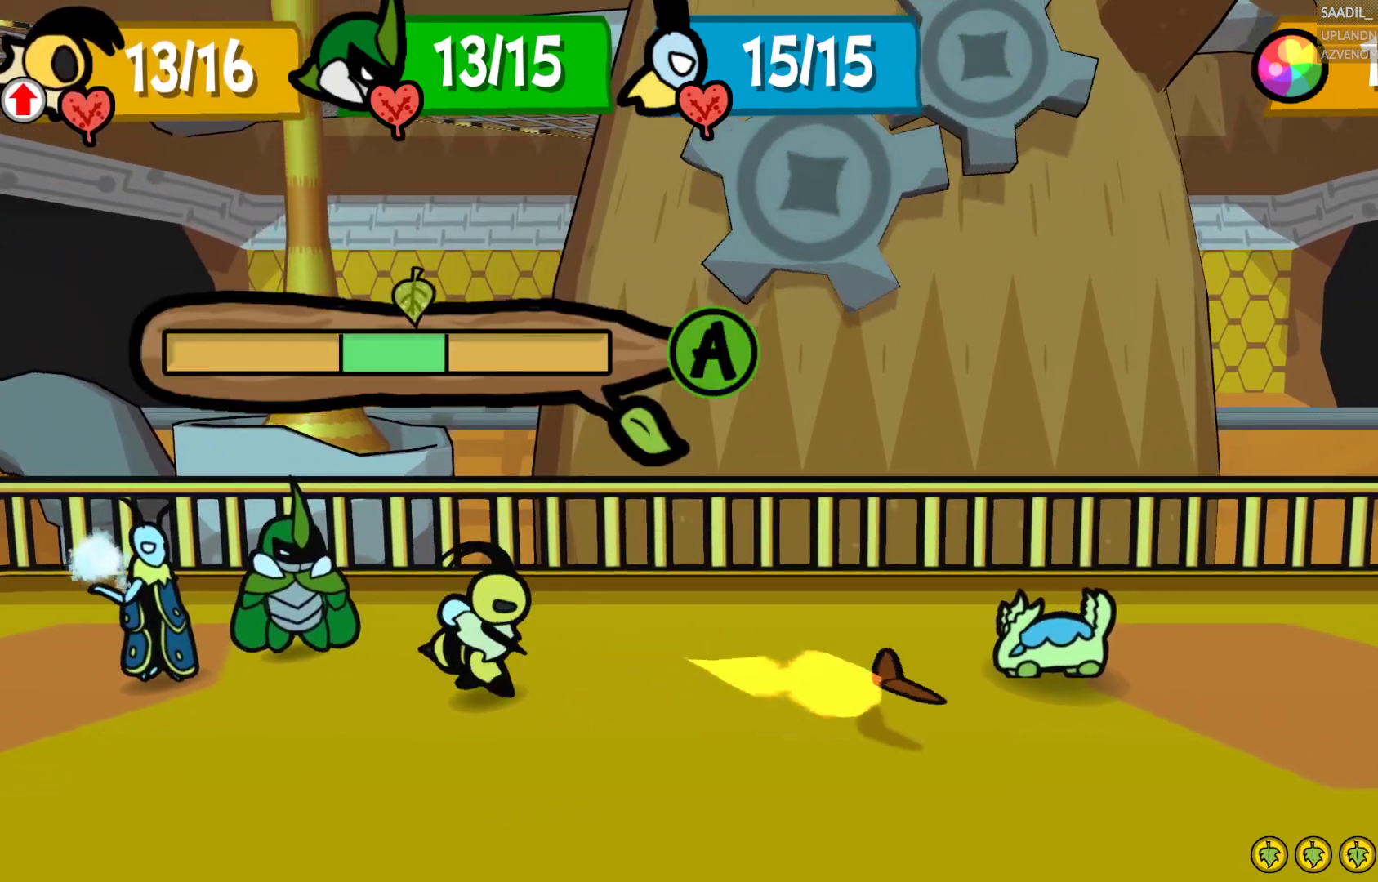
{"buttons": [], "left_stick": "center", "right_stick": "center", "events": [[167, "CROSS", "up"]]}
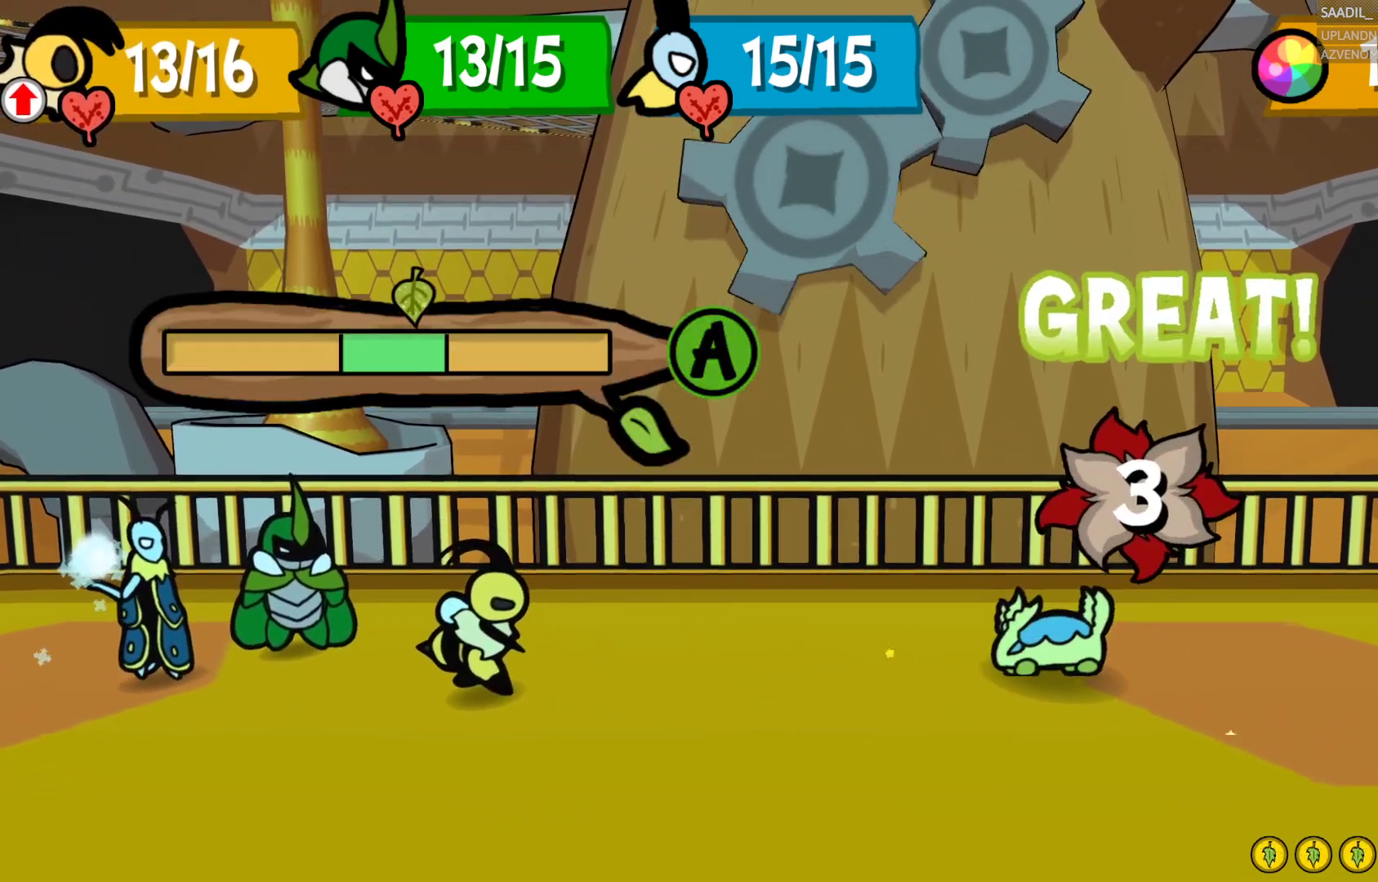
{"buttons": [], "left_stick": "center", "right_stick": "center", "events": []}
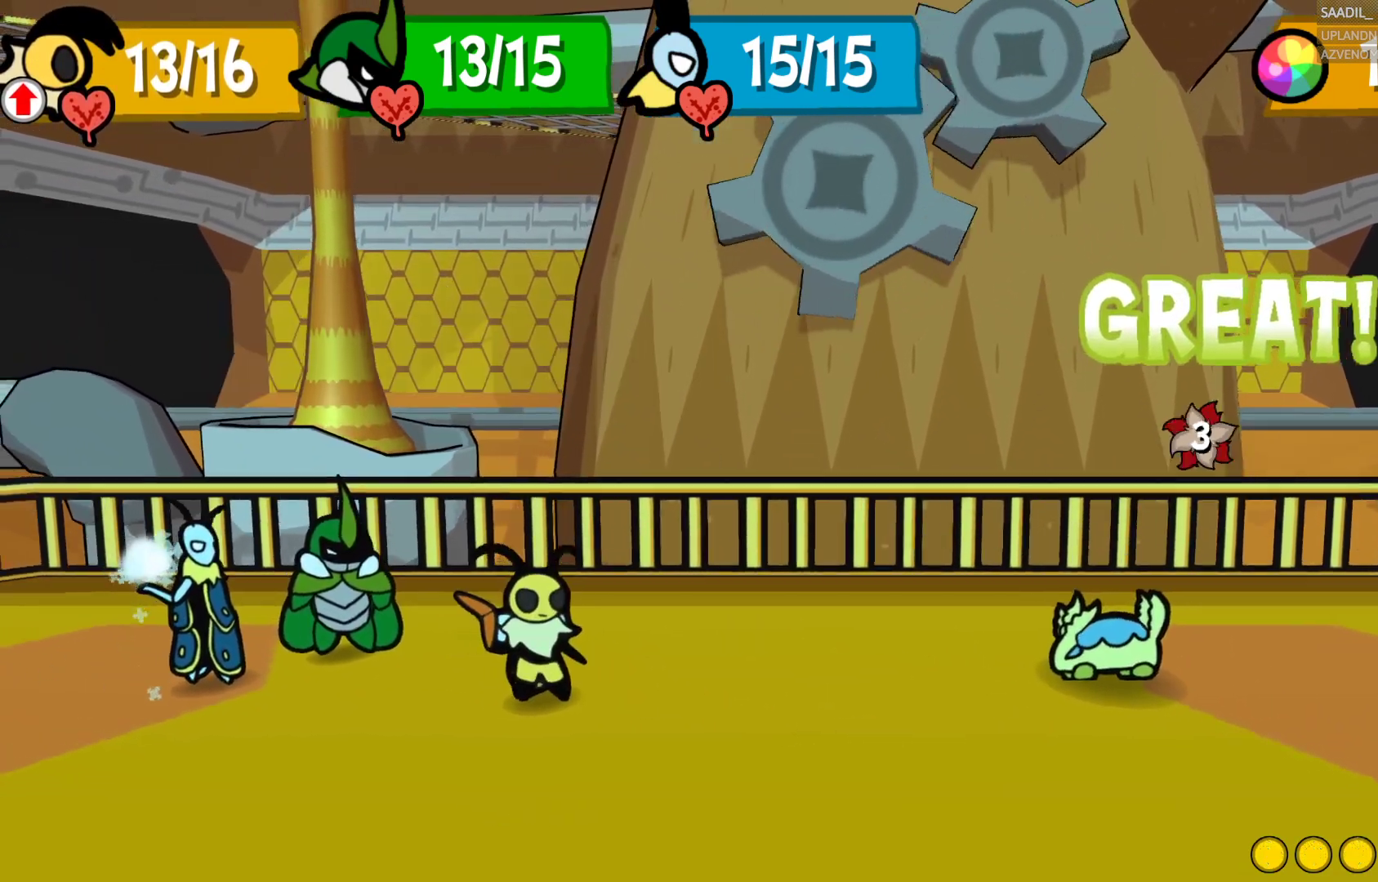
{"buttons": [], "left_stick": "center", "right_stick": "center", "events": []}
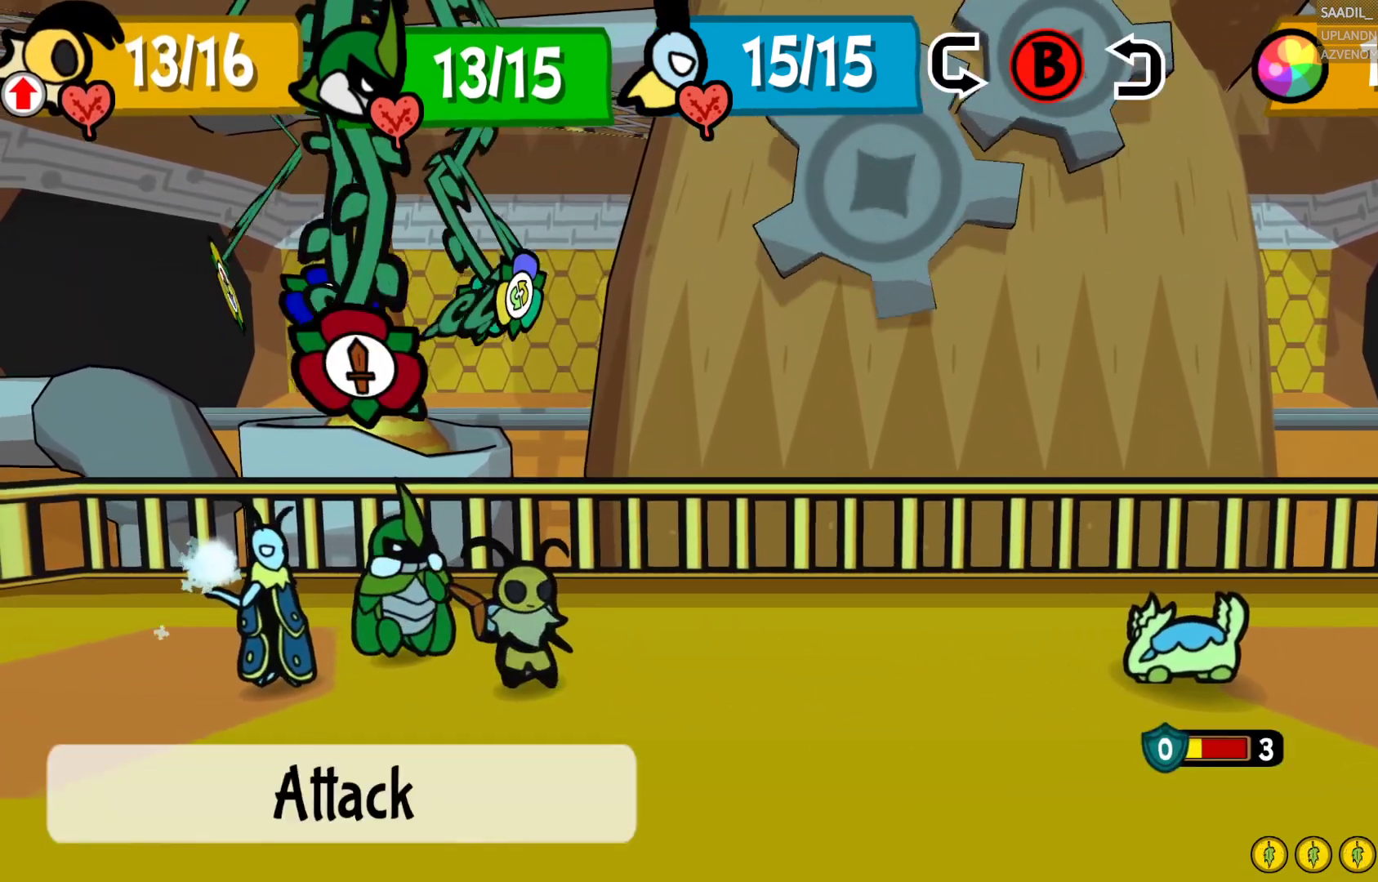
{"buttons": [], "left_stick": "center", "right_stick": "center", "events": [[283, "CROSS", "down"], [400, "CROSS", "up"]]}
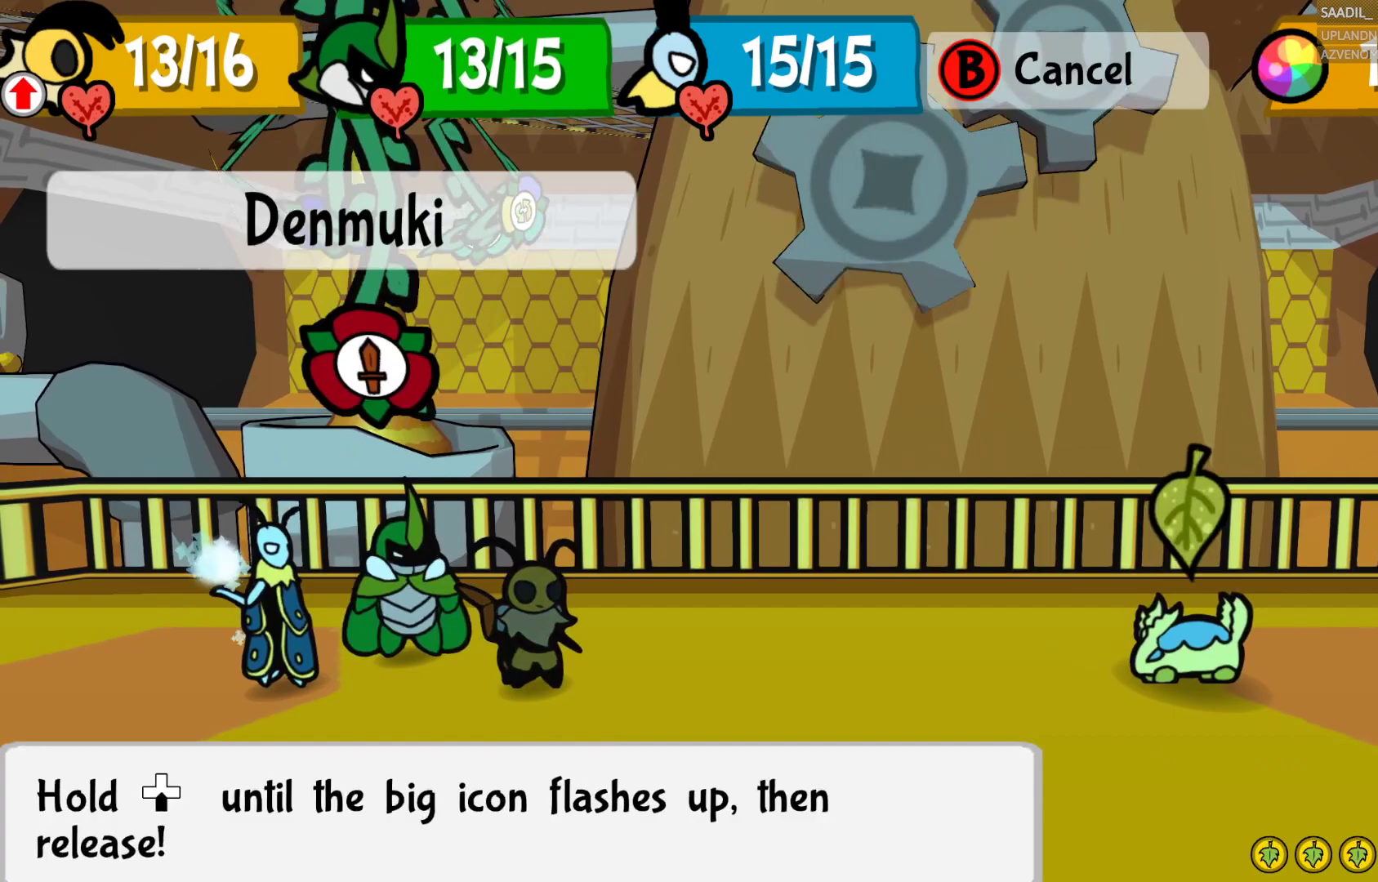
{"buttons": [], "left_stick": "down", "right_stick": "center", "events": [[17, "CROSS", "down"], [117, "CROSS", "up"], [133, "left_stick", "down"]]}
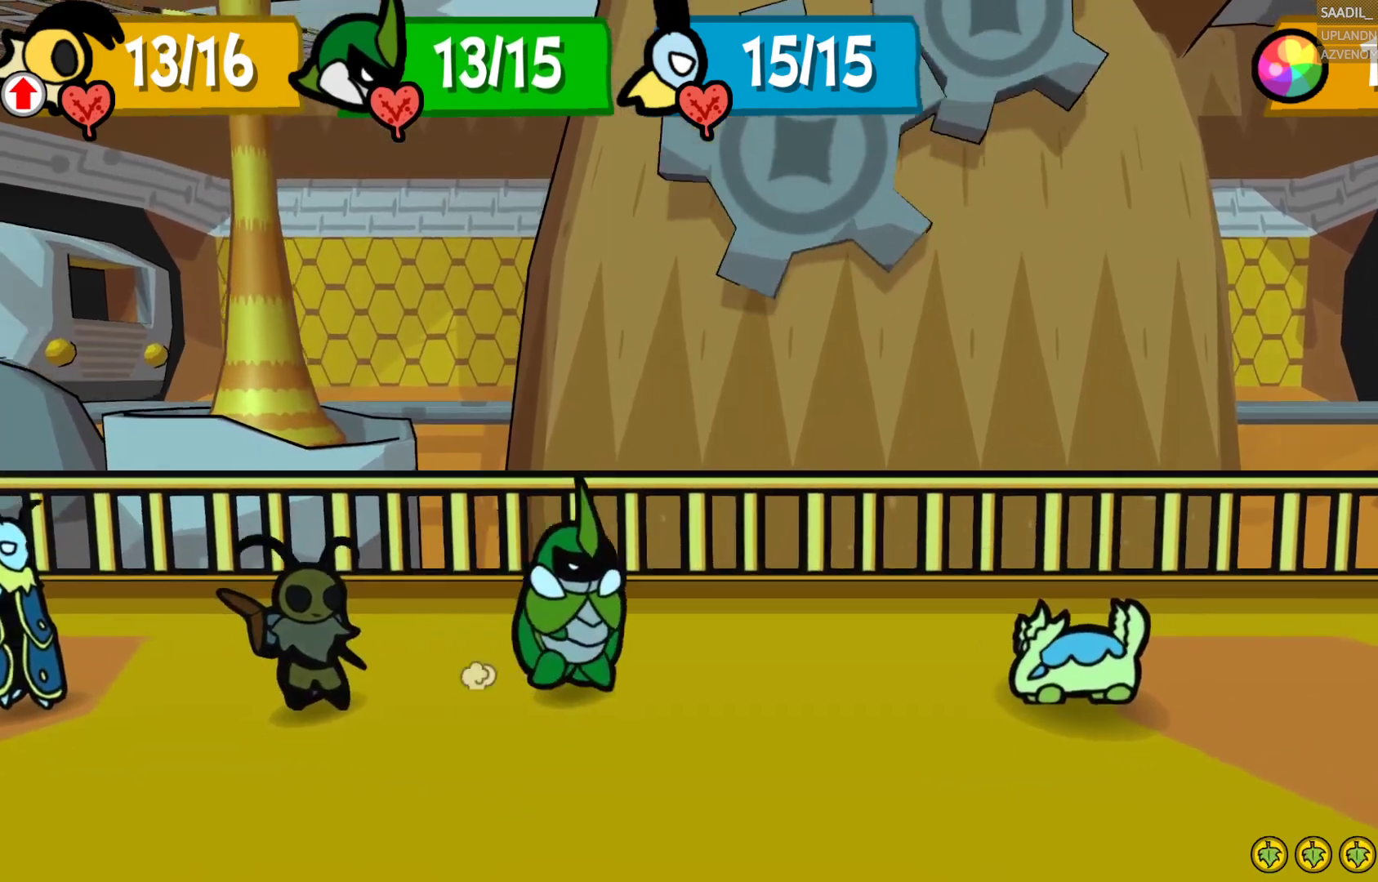
{"buttons": [], "left_stick": "down", "right_stick": "center", "events": []}
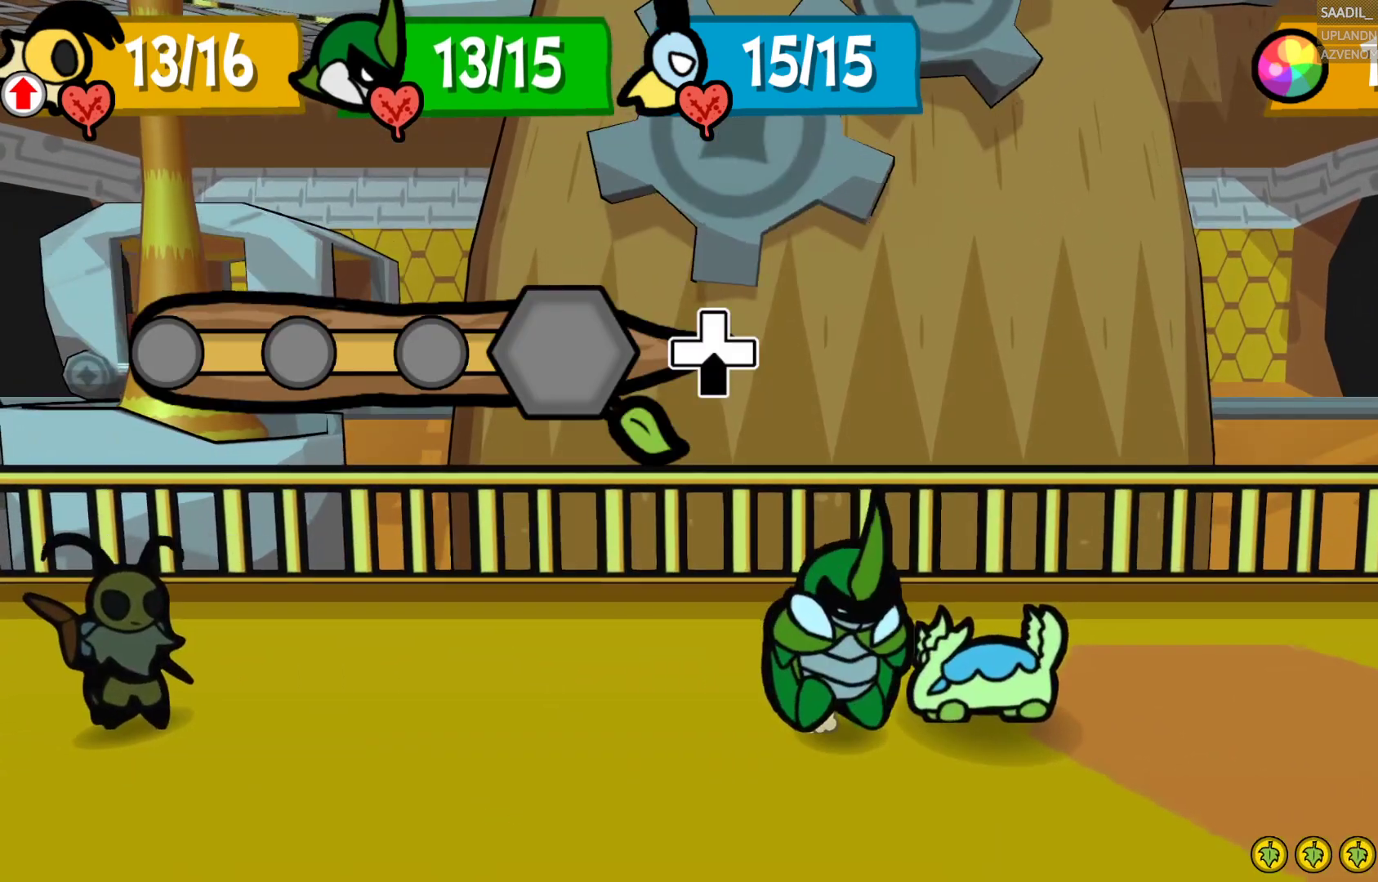
{"buttons": [], "left_stick": "down", "right_stick": "center", "events": []}
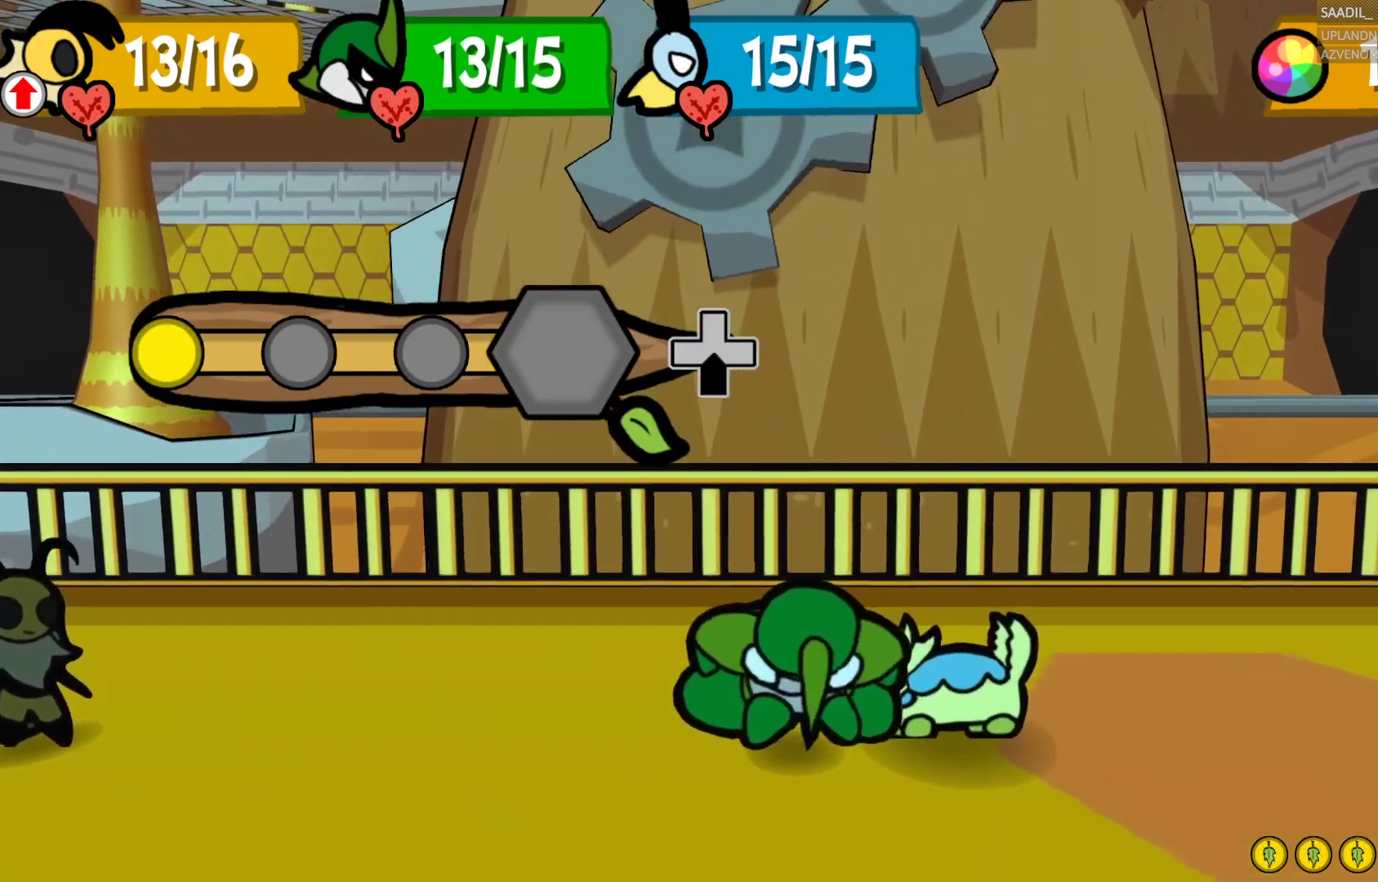
{"buttons": [], "left_stick": "down", "right_stick": "center", "events": []}
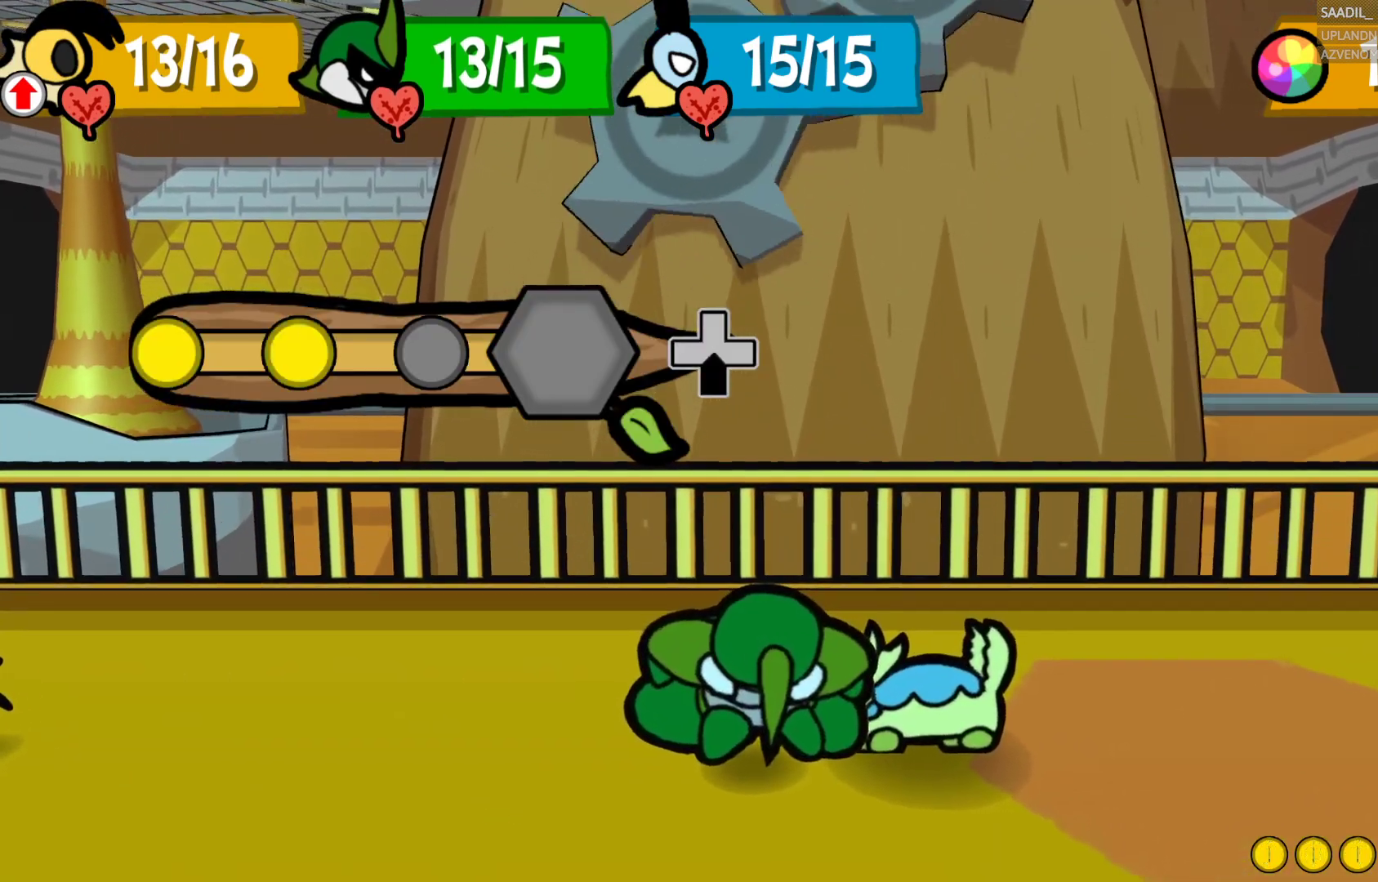
{"buttons": [], "left_stick": "down", "right_stick": "center", "events": []}
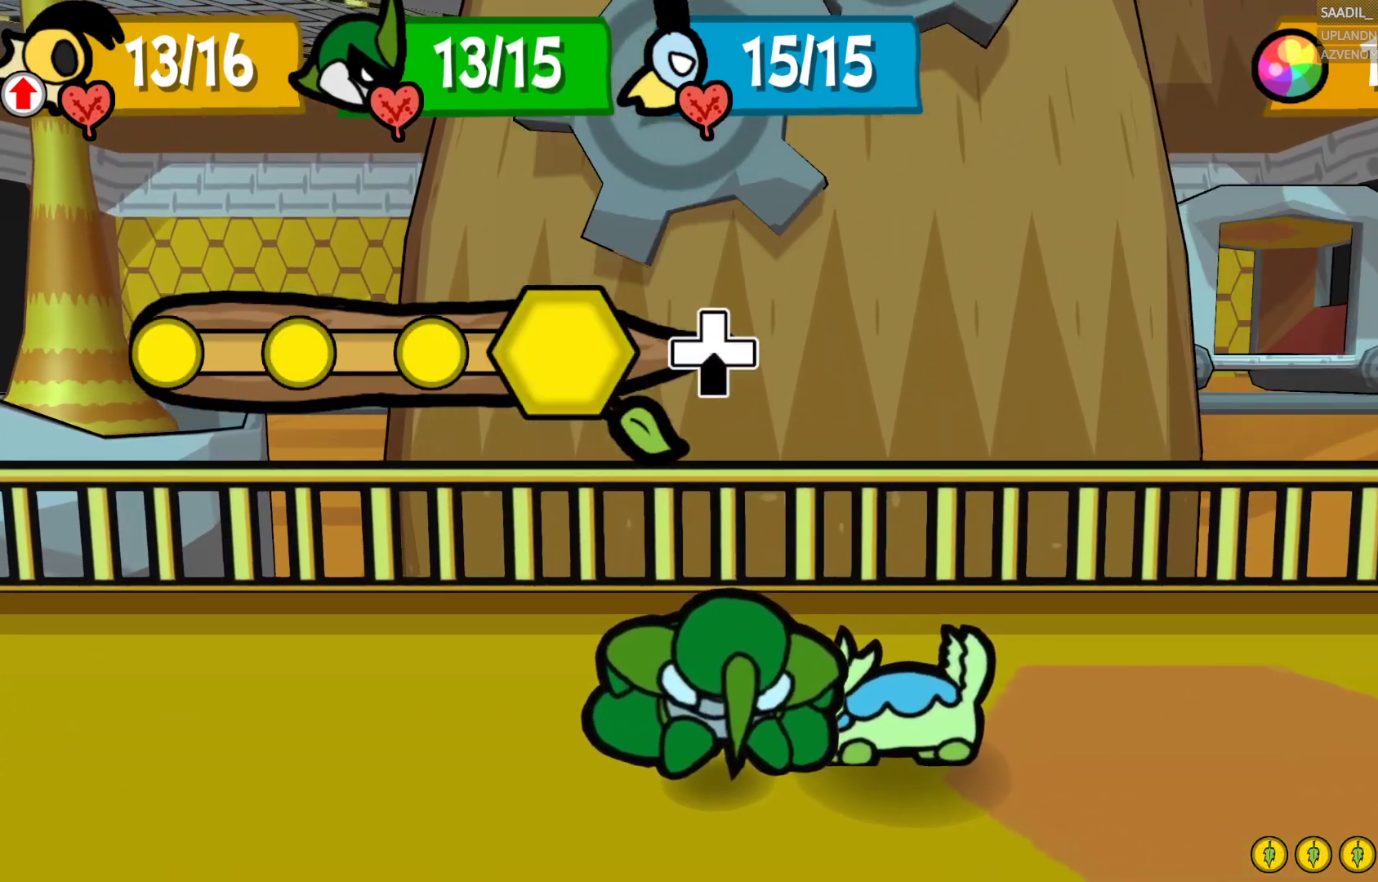
{"buttons": [], "left_stick": "center", "right_stick": "center", "events": [[133, "left_stick", "center"]]}
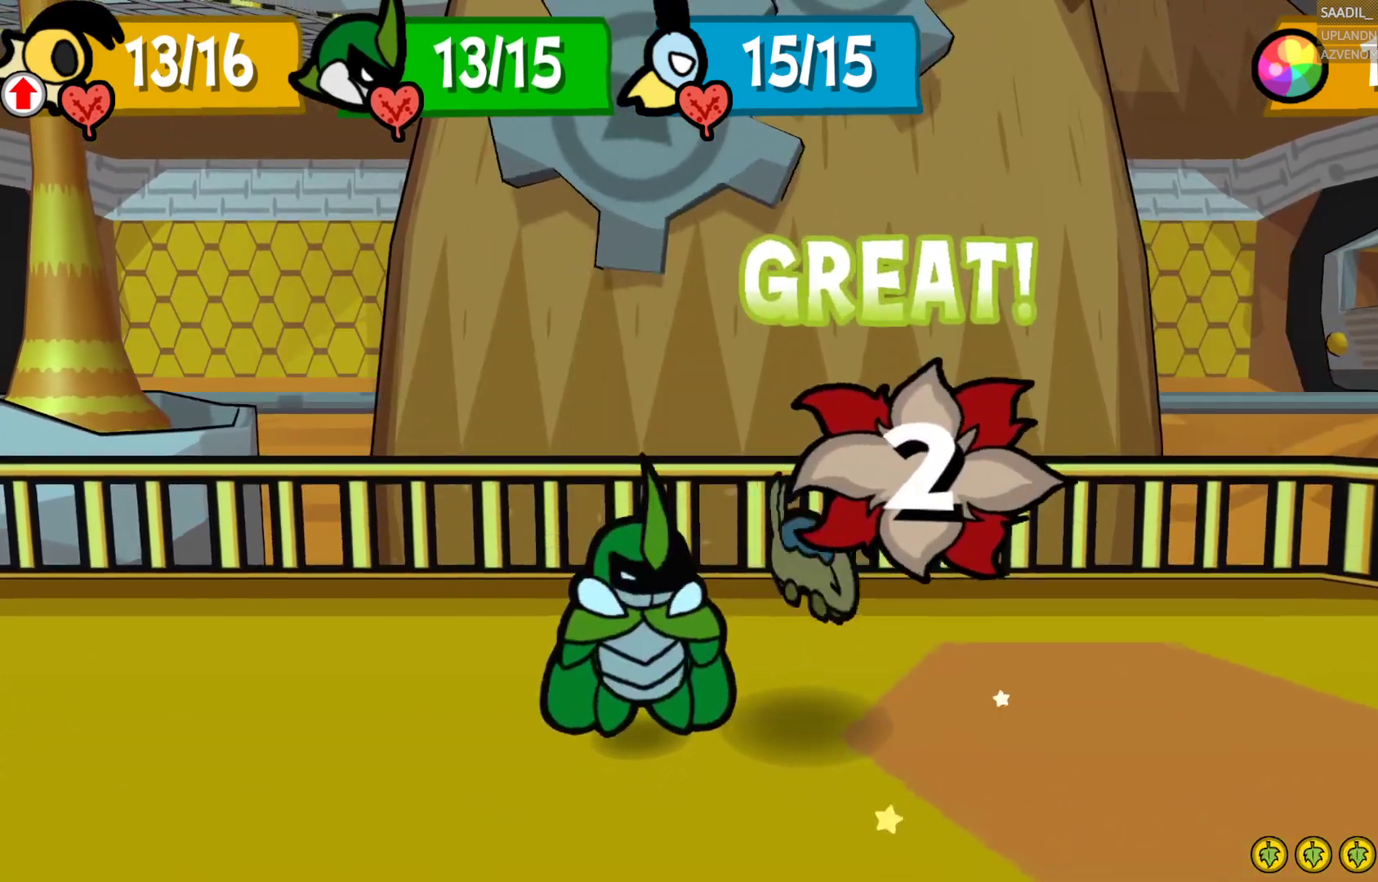
{"buttons": [], "left_stick": "center", "right_stick": "center", "events": []}
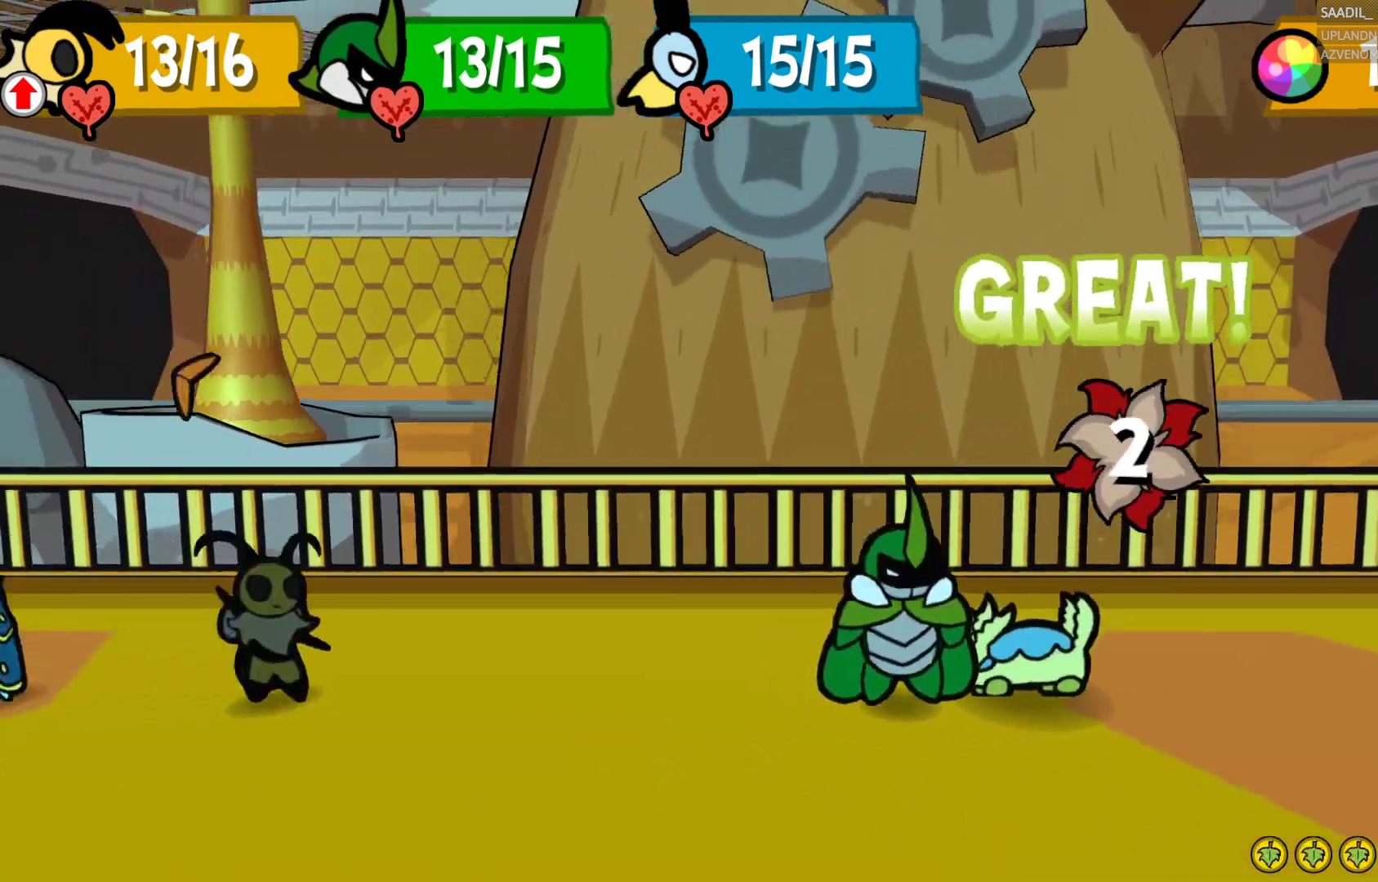
{"buttons": [], "left_stick": "center", "right_stick": "center", "events": []}
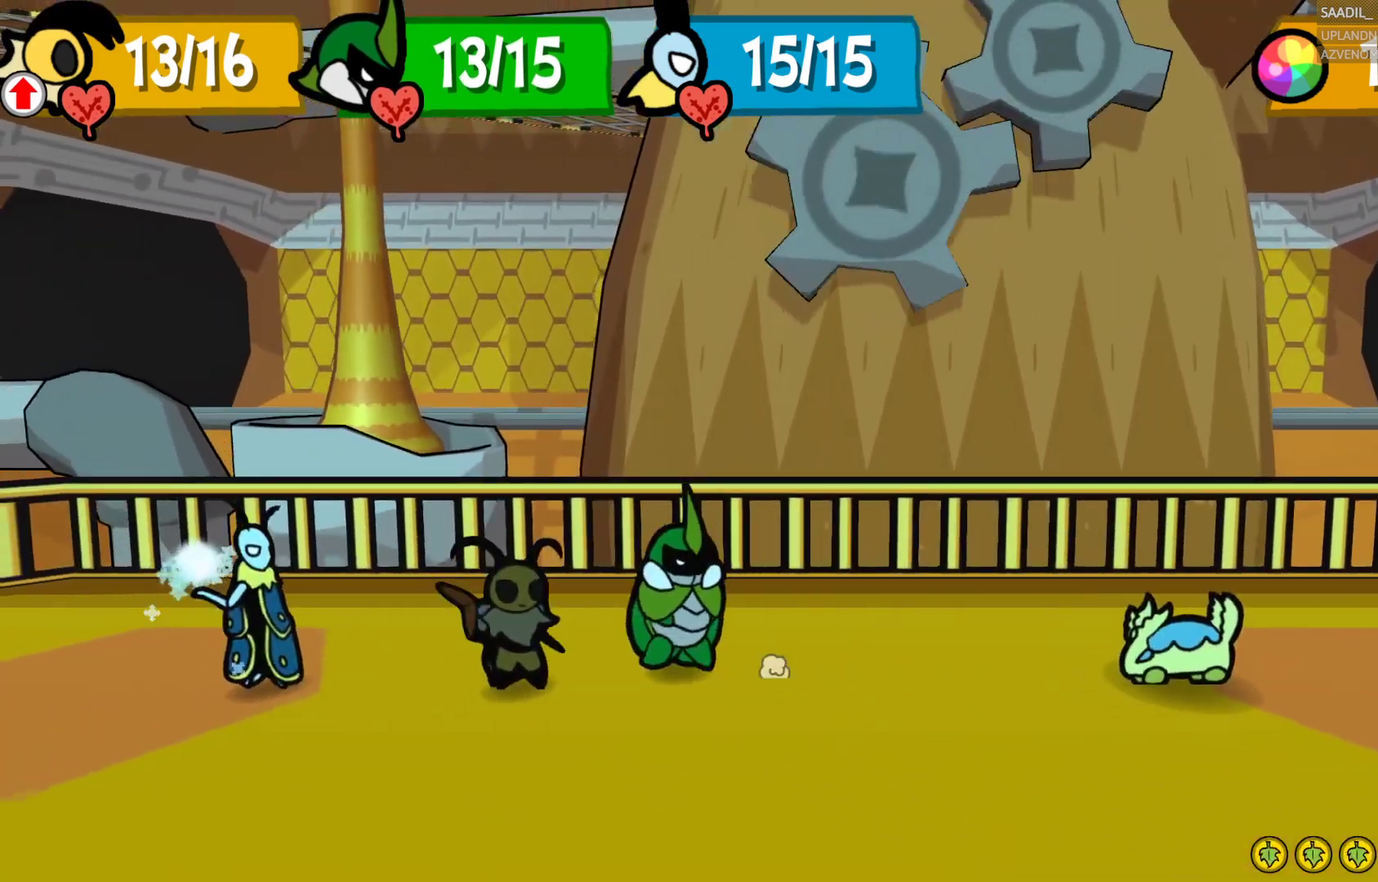
{"buttons": [], "left_stick": "center", "right_stick": "center", "events": []}
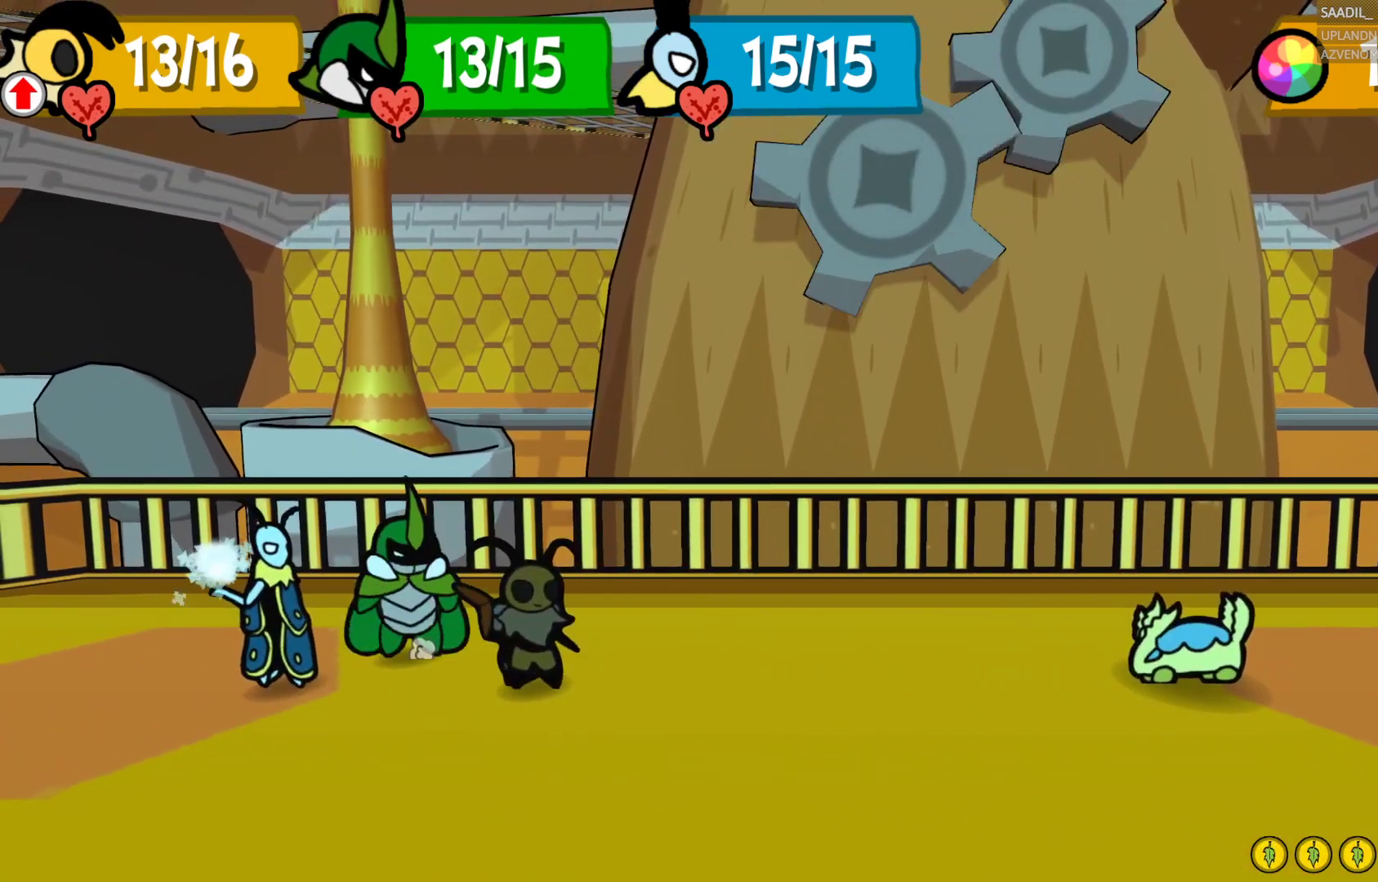
{"buttons": ["CROSS"], "left_stick": "center", "right_stick": "center", "events": [[100, "CROSS", "down"], [183, "CROSS", "up"], [400, "CROSS", "down"]]}
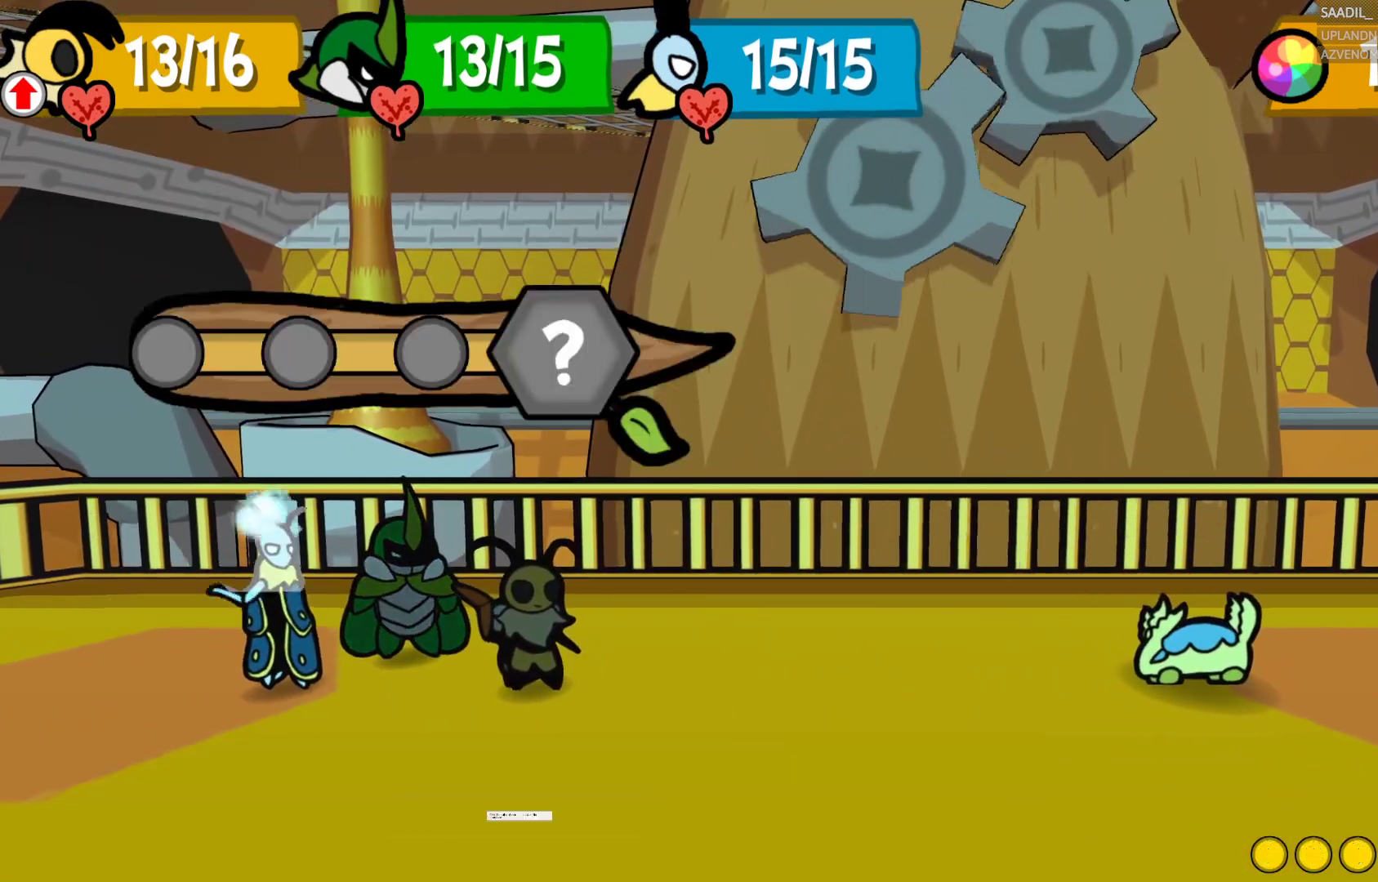
{"buttons": [], "left_stick": "center", "right_stick": "center", "events": [[17, "CROSS", "up"]]}